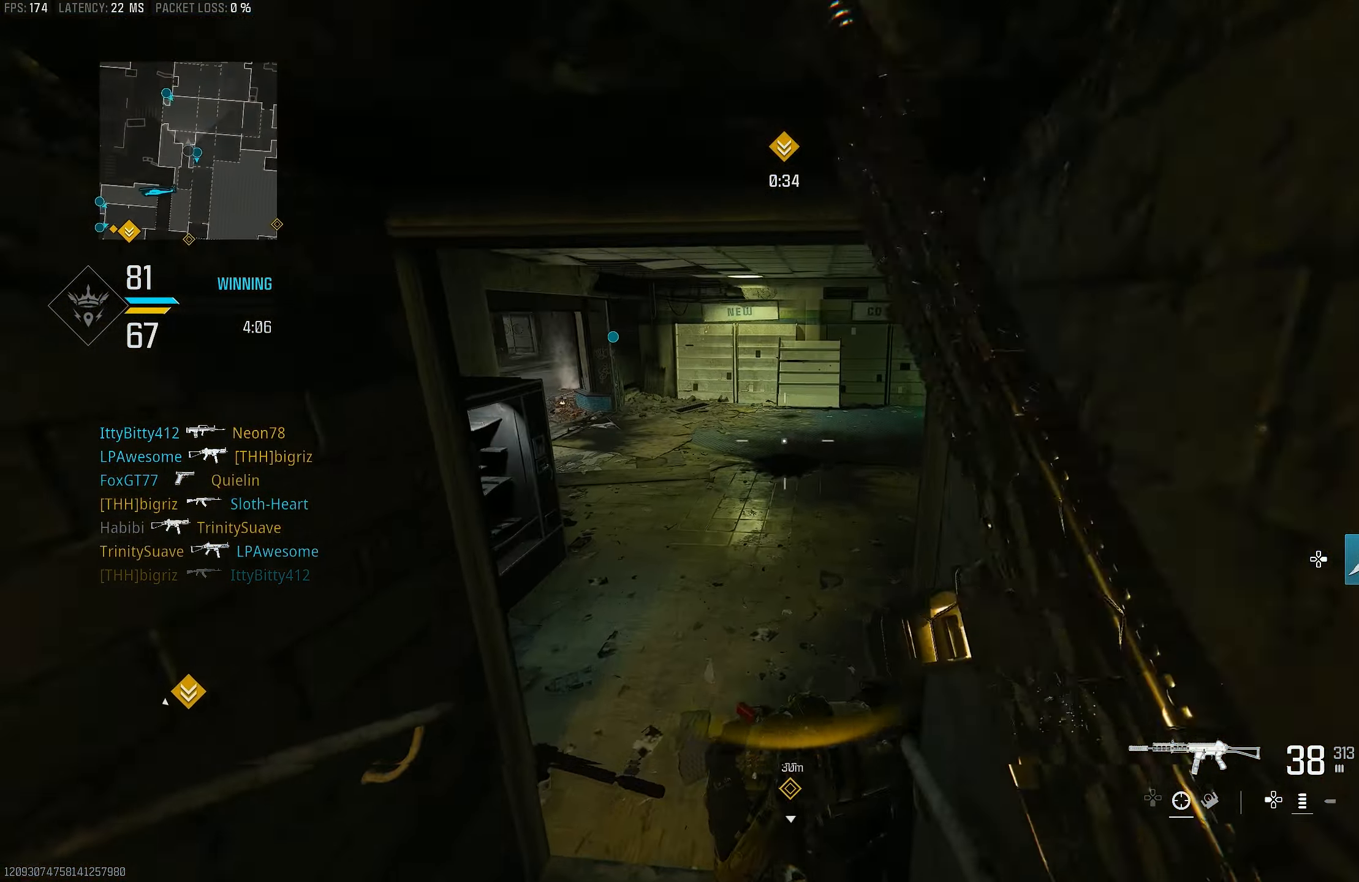
Gameplay with a controller (PlayStation layout); each line is a JSON object with the inputs held at the frame after it. "events" lists button and stick changes between this image and that frame as [ms after this image, input, new state], when the widget could be followed in between.
{"buttons": [], "left_stick": "center", "right_stick": "center", "events": [[150, "left_stick", "up-right"], [416, "left_stick", "center"]]}
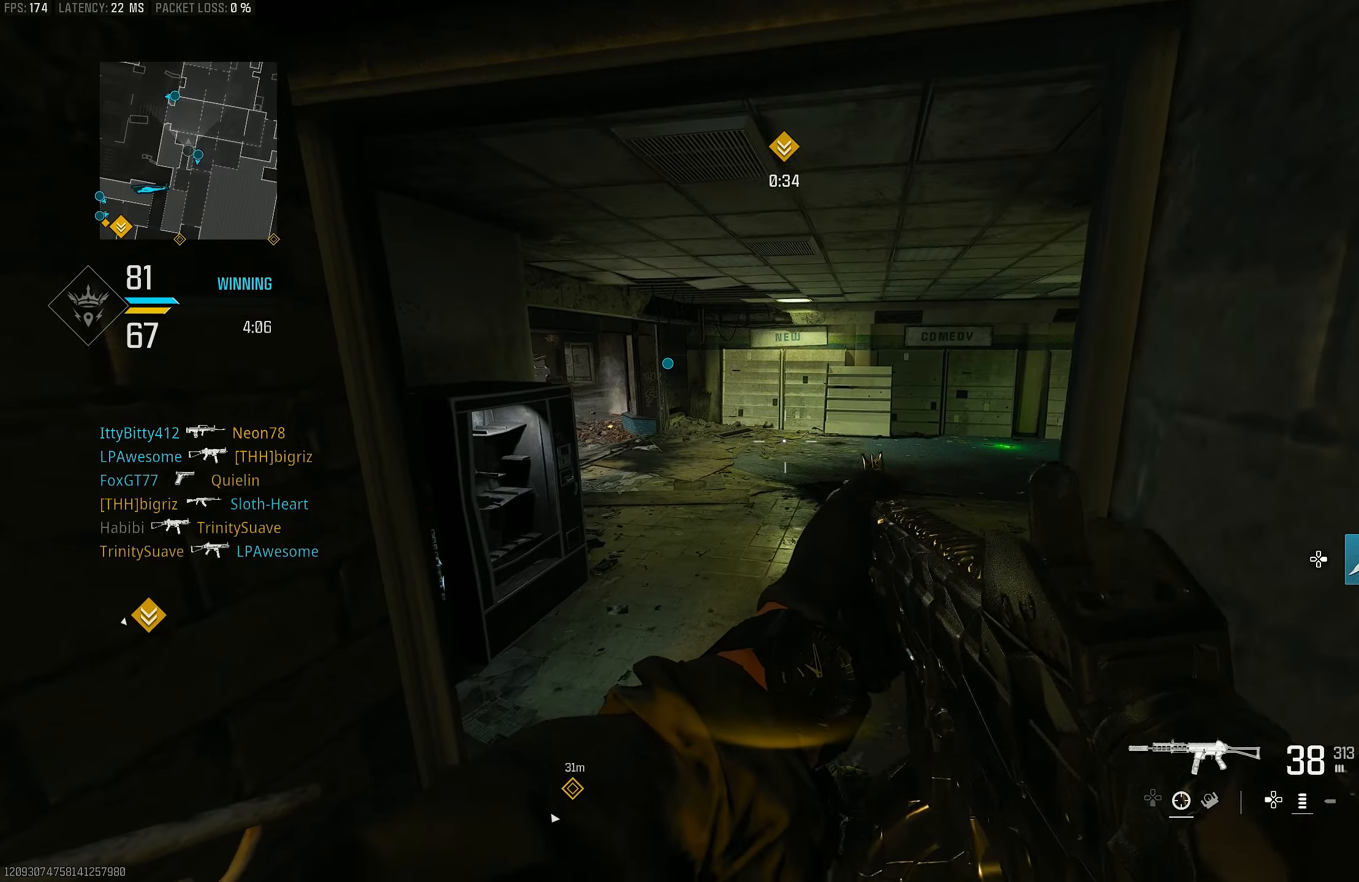
{"buttons": [], "left_stick": "up", "right_stick": "center", "events": [[283, "left_stick", "up"]]}
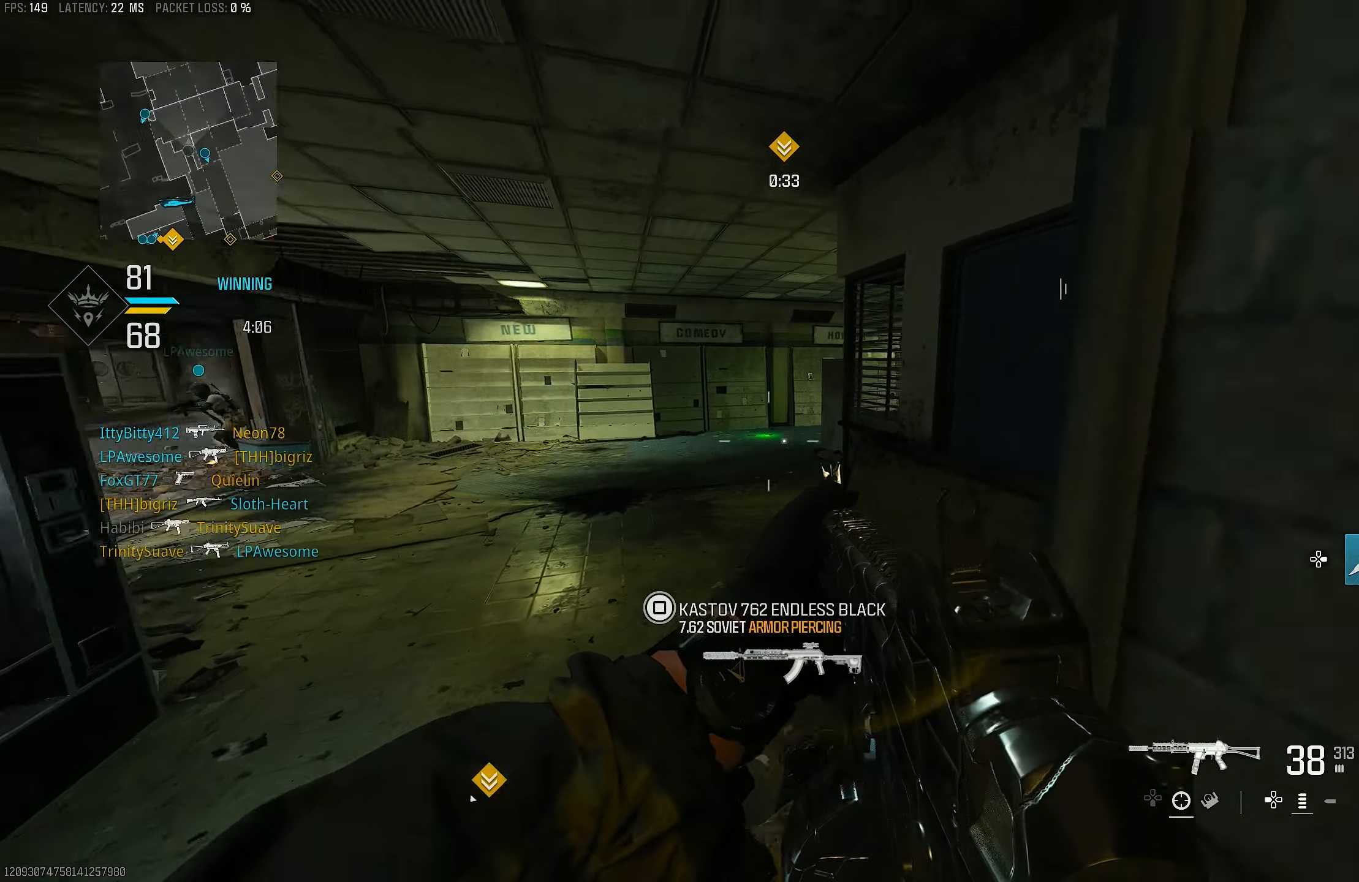
{"buttons": [], "left_stick": "up-right", "right_stick": "right", "events": [[16, "left_stick", "center"], [16, "right_stick", "right"], [183, "left_stick", "down"], [183, "right_stick", "center"], [250, "right_stick", "right"], [316, "left_stick", "down-right"], [483, "left_stick", "up-right"]]}
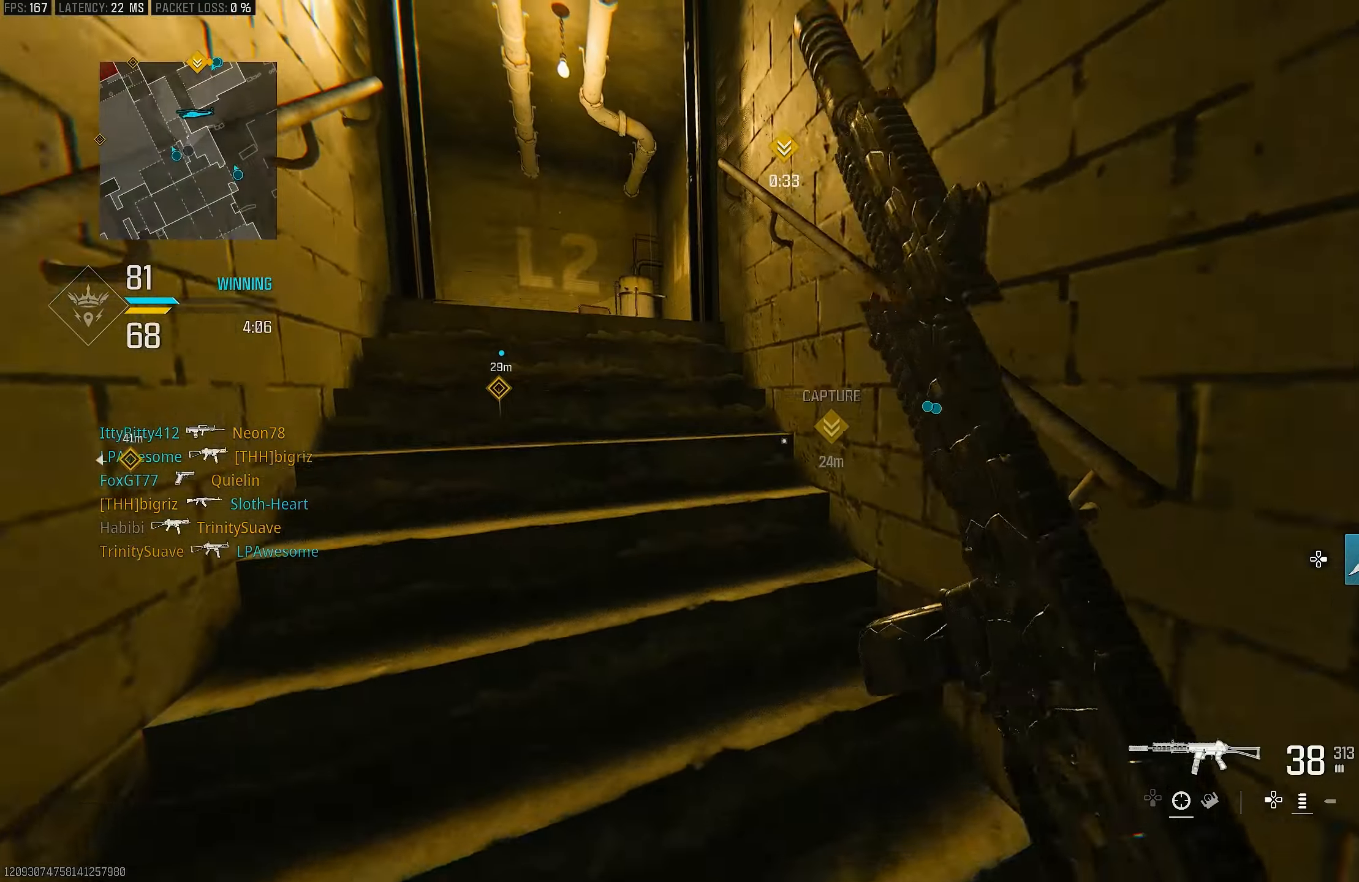
{"buttons": [], "left_stick": "up", "right_stick": "center", "events": [[116, "L3", "down"], [116, "left_stick", "up"], [183, "right_stick", "center"], [216, "L3", "up"], [283, "TRIANGLE", "down"], [350, "TRIANGLE", "up"], [416, "TRIANGLE", "down"], [483, "TRIANGLE", "up"]]}
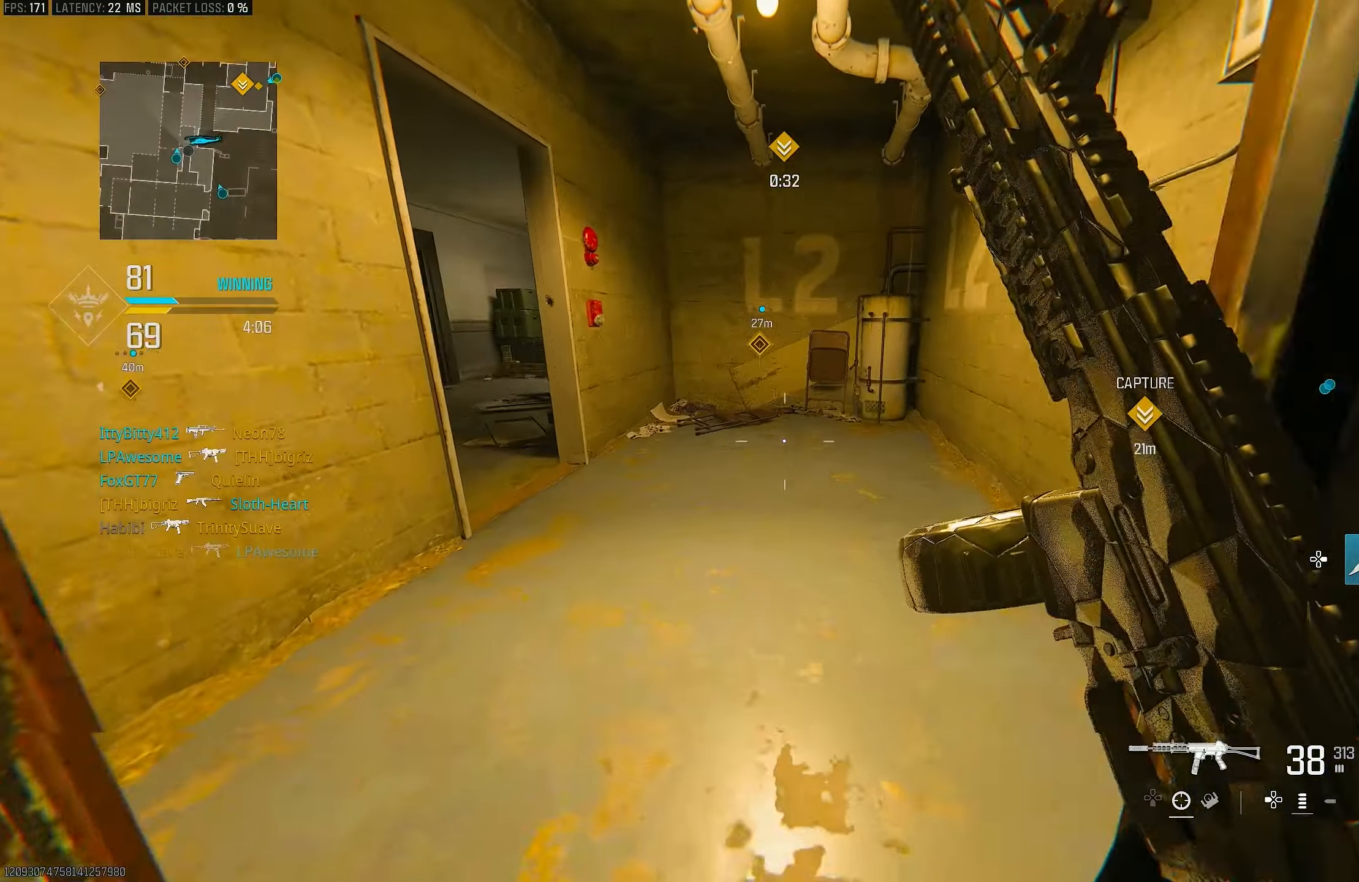
{"buttons": [], "left_stick": "up", "right_stick": "left", "events": [[16, "right_stick", "down-left"], [183, "right_stick", "center"], [350, "right_stick", "left"]]}
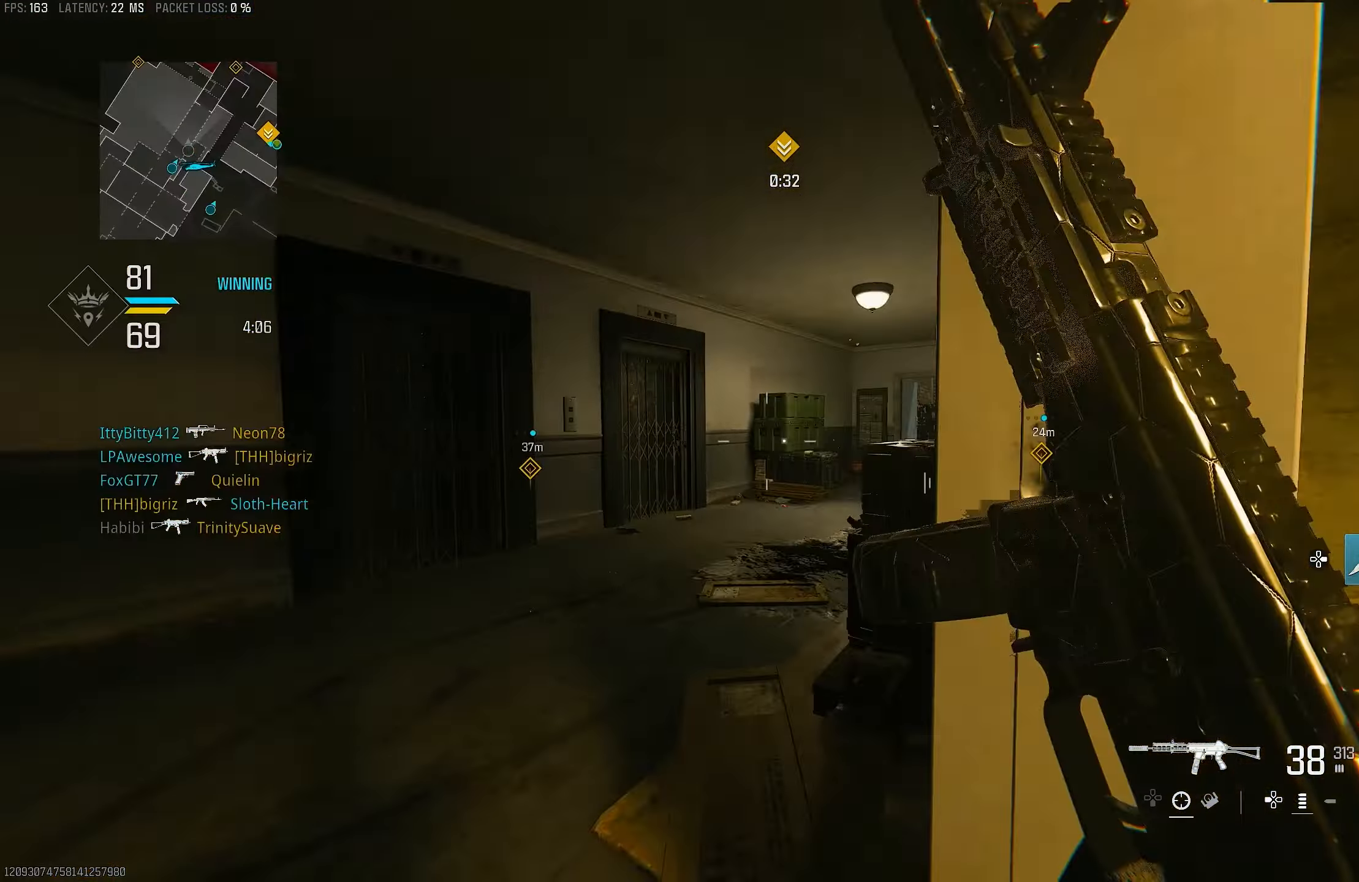
{"buttons": ["L1"], "left_stick": "up-right", "right_stick": "center", "events": [[16, "right_stick", "up-left"], [183, "right_stick", "up"], [283, "right_stick", "right"], [383, "L1", "down"], [416, "left_stick", "up-right"], [483, "right_stick", "center"]]}
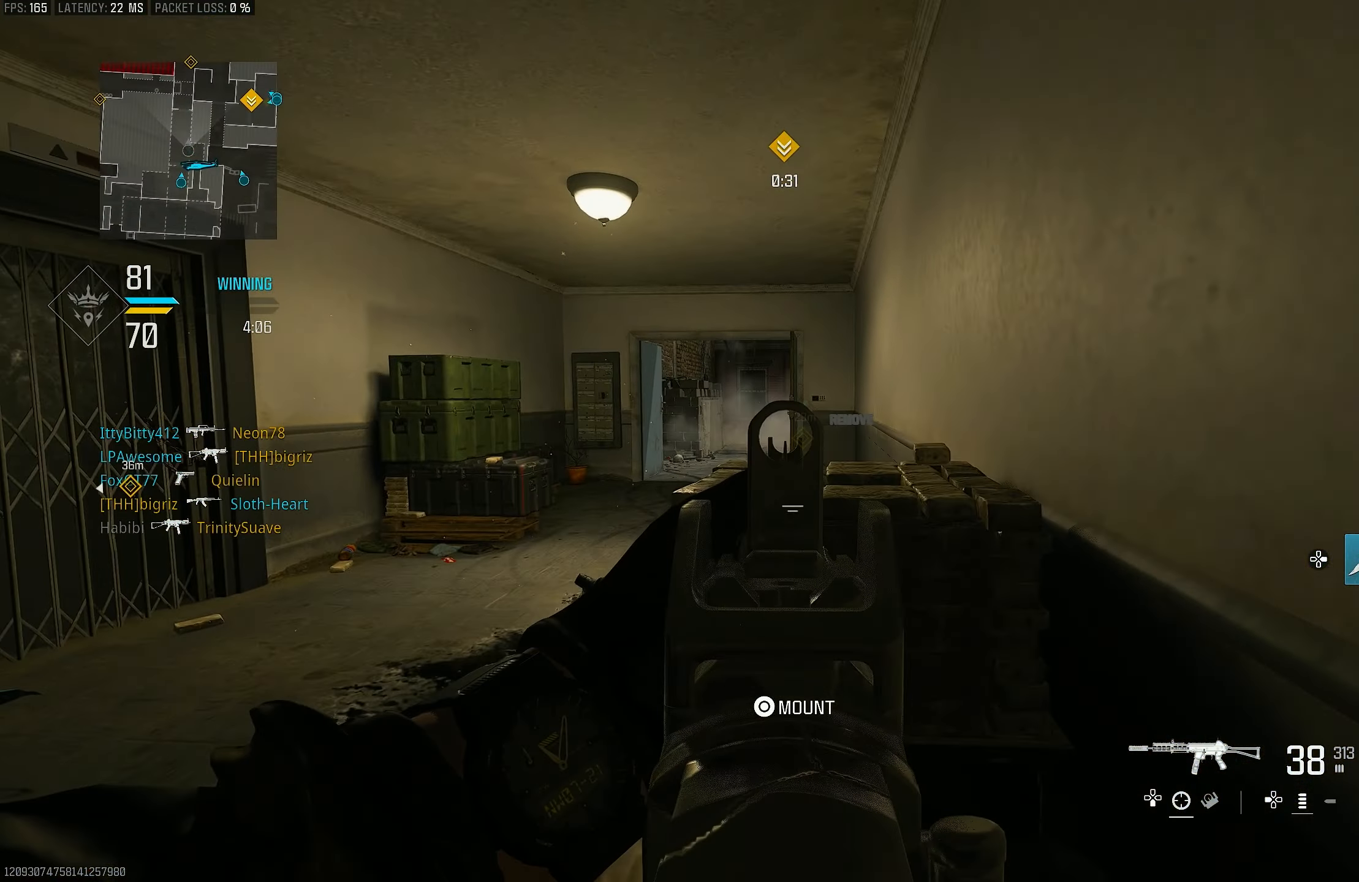
{"buttons": [], "left_stick": "up-left", "right_stick": "center", "events": [[50, "right_stick", "down"], [350, "left_stick", "up-left"], [350, "right_stick", "center"], [450, "L1", "up"]]}
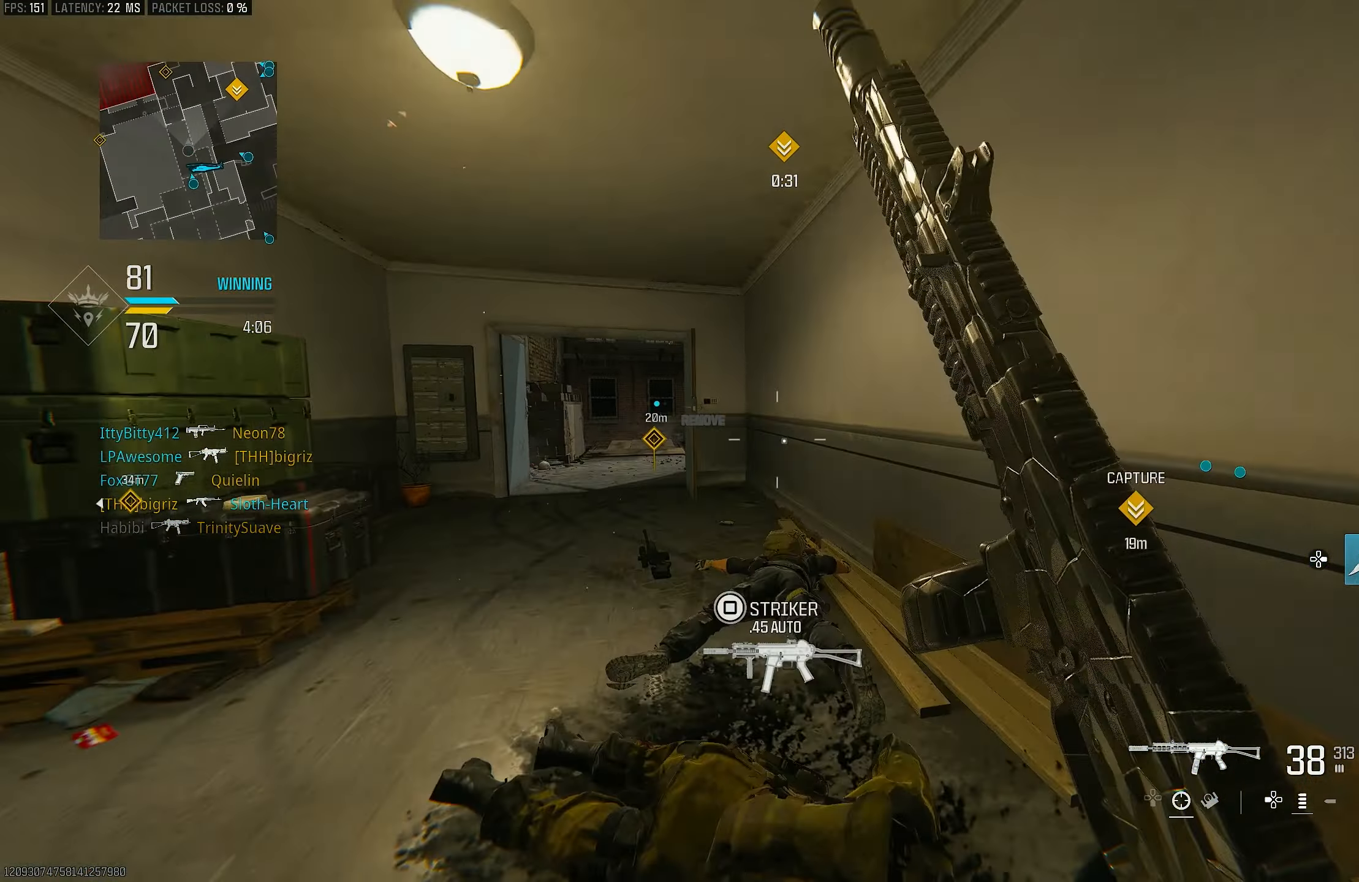
{"buttons": [], "left_stick": "up", "right_stick": "center", "events": [[150, "right_stick", "right"], [183, "left_stick", "up"], [283, "right_stick", "center"], [383, "R3", "down"], [483, "R3", "up"]]}
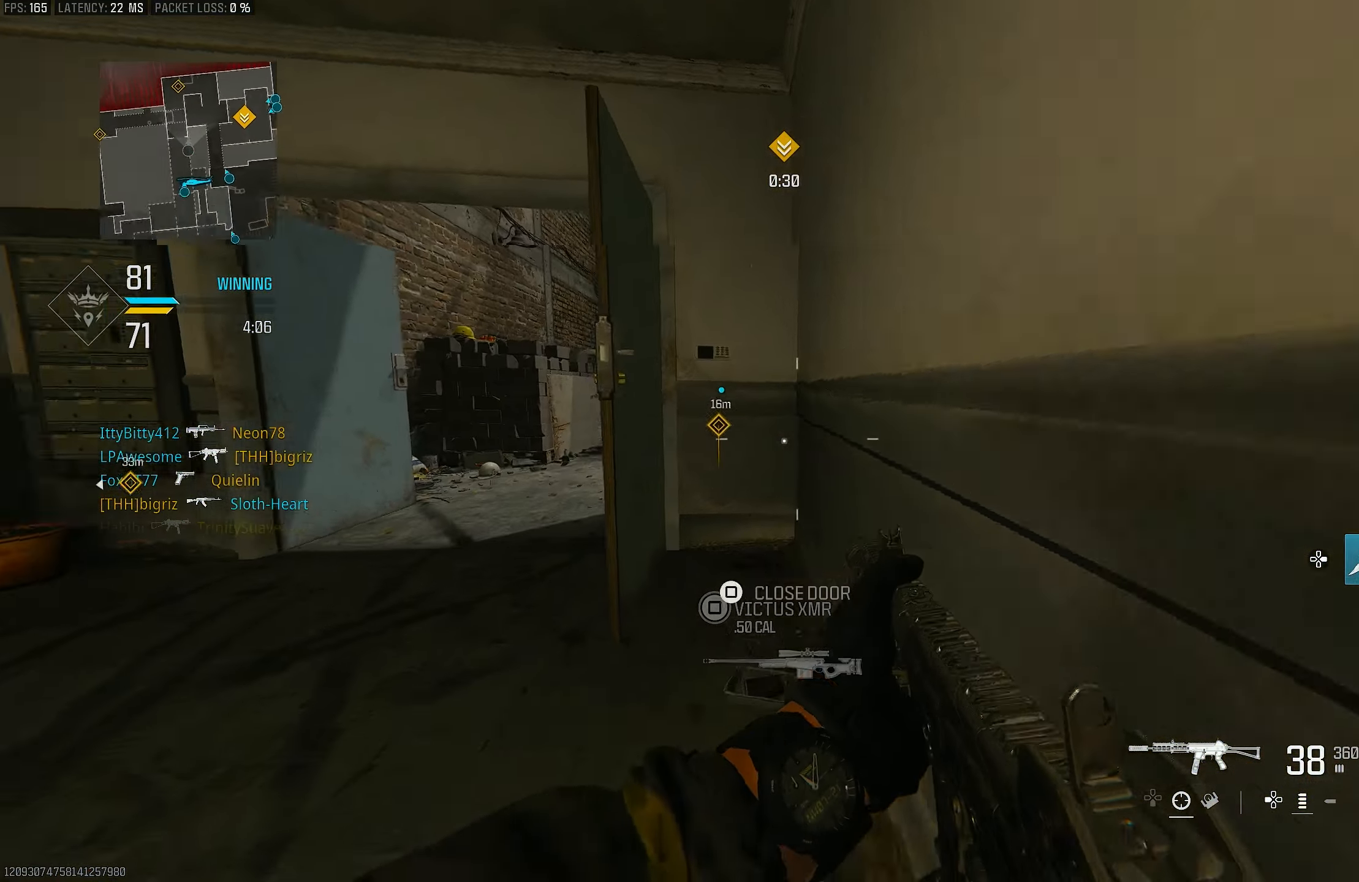
{"buttons": [], "left_stick": "up", "right_stick": "center", "events": [[83, "R3", "down"], [150, "CROSS", "down"], [216, "R3", "up"], [216, "right_stick", "down-left"], [250, "CROSS", "up"], [416, "right_stick", "center"]]}
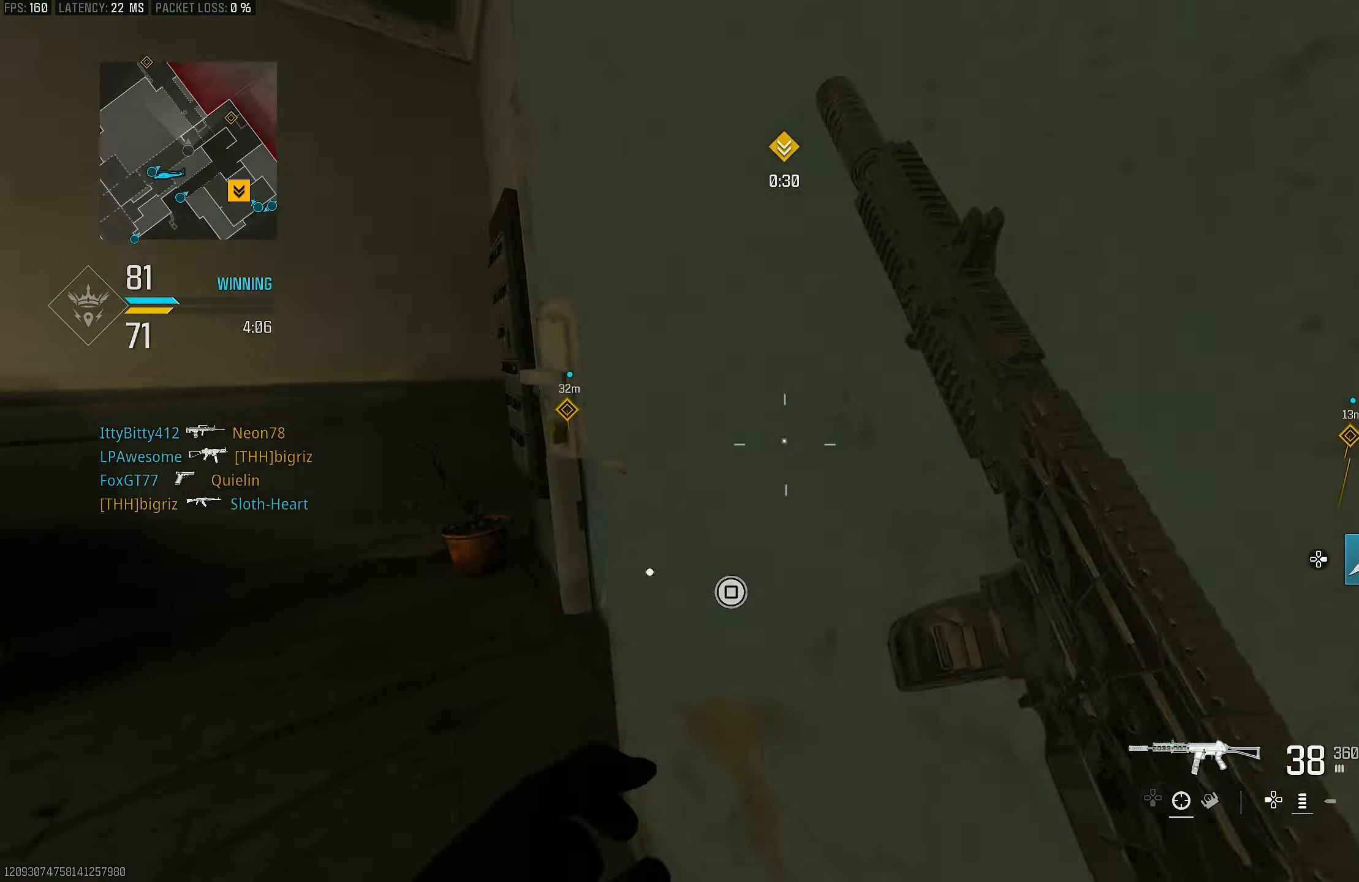
{"buttons": [], "left_stick": "up", "right_stick": "right", "events": [[50, "right_stick", "left"], [150, "left_stick", "up-left"], [283, "right_stick", "center"], [316, "L3", "down"], [350, "right_stick", "right"], [383, "L3", "up"], [416, "left_stick", "up"]]}
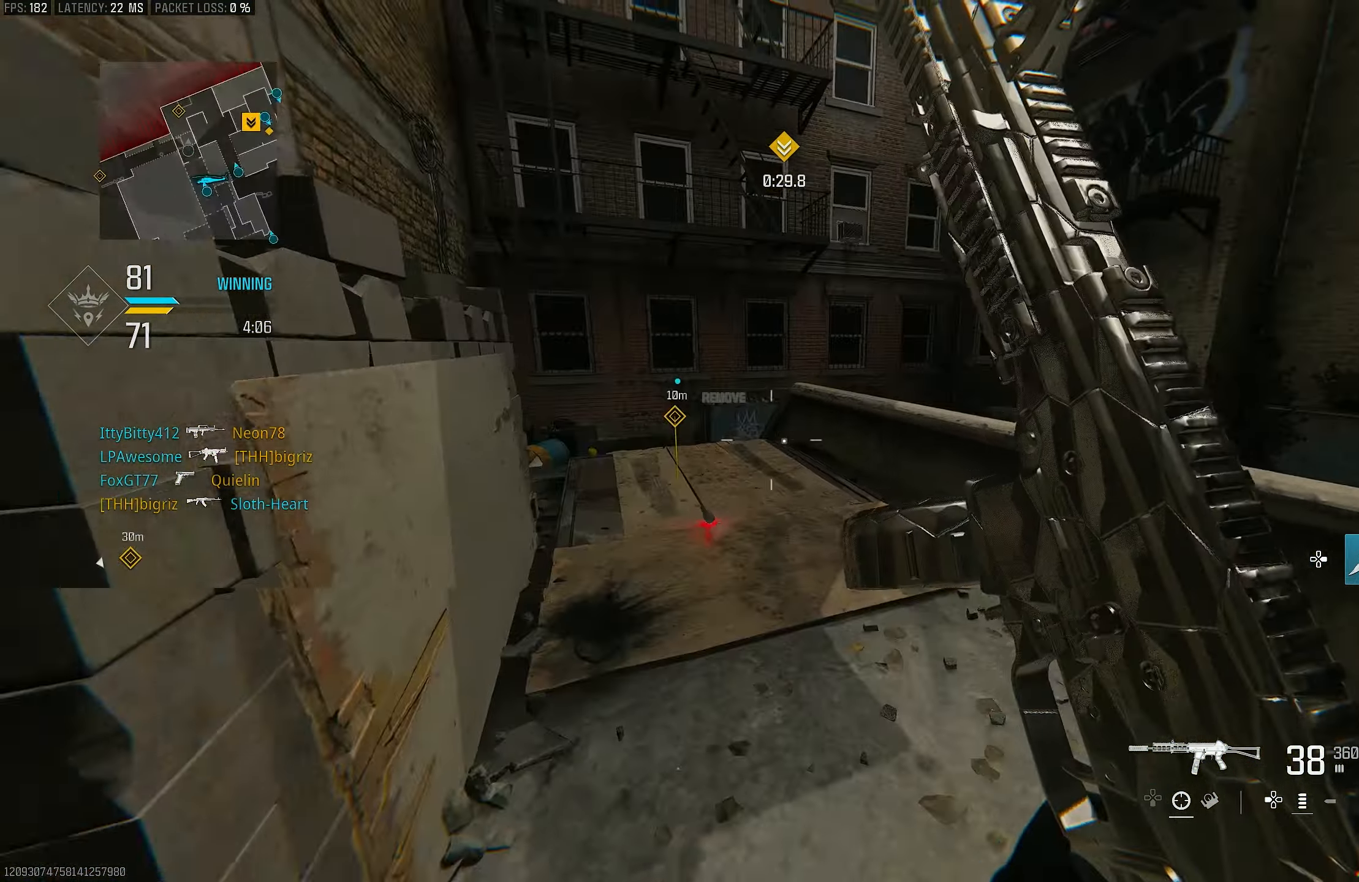
{"buttons": [], "left_stick": "up-left", "right_stick": "center", "events": [[83, "right_stick", "center"], [216, "right_stick", "right"], [350, "R3", "down"], [350, "right_stick", "center"], [483, "R3", "up"], [483, "left_stick", "up-left"]]}
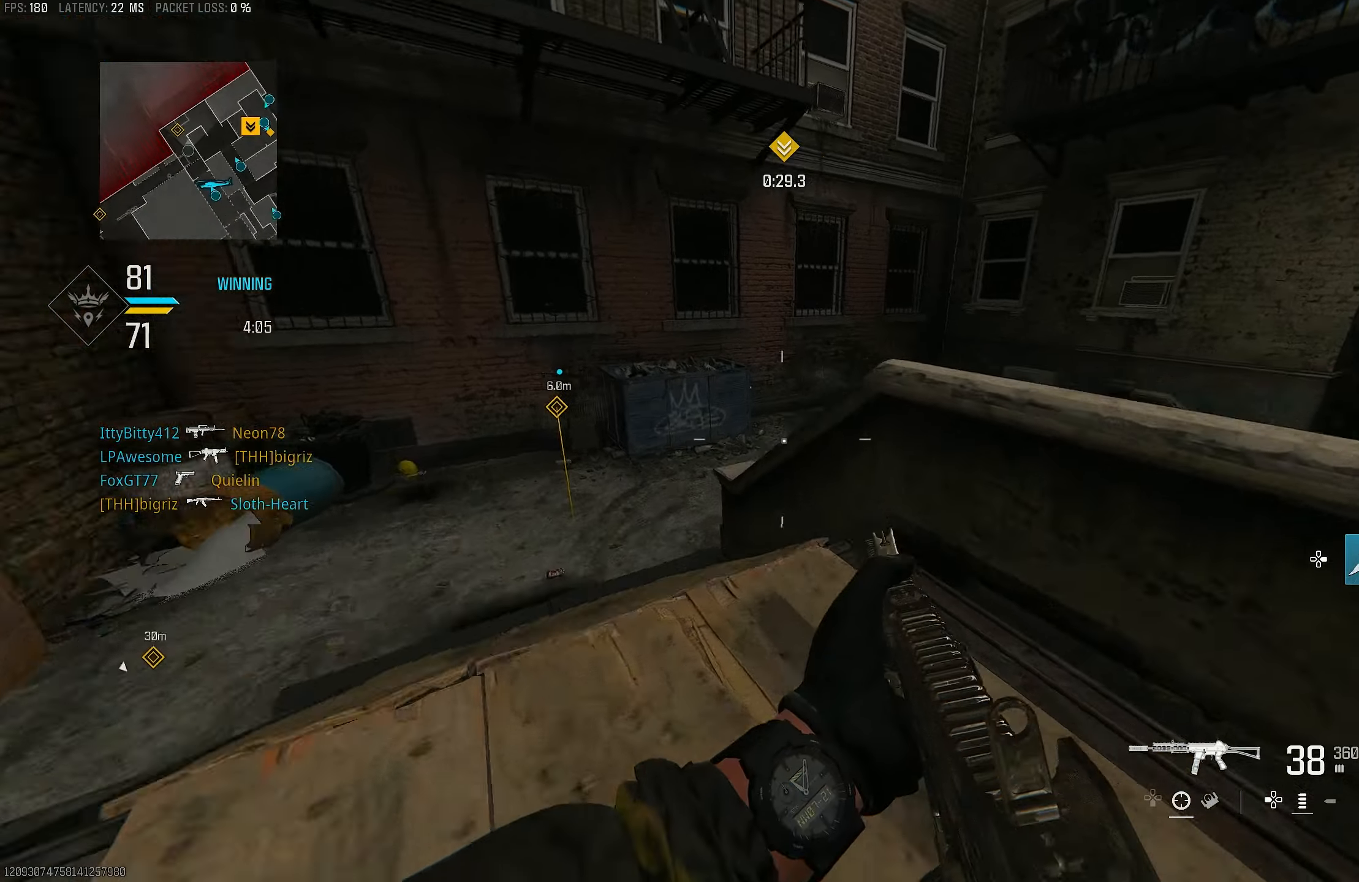
{"buttons": [], "left_stick": "down-left", "right_stick": "right", "events": [[17, "right_stick", "down"], [283, "CROSS", "down"], [317, "left_stick", "down-left"], [317, "right_stick", "right"], [383, "CROSS", "up"]]}
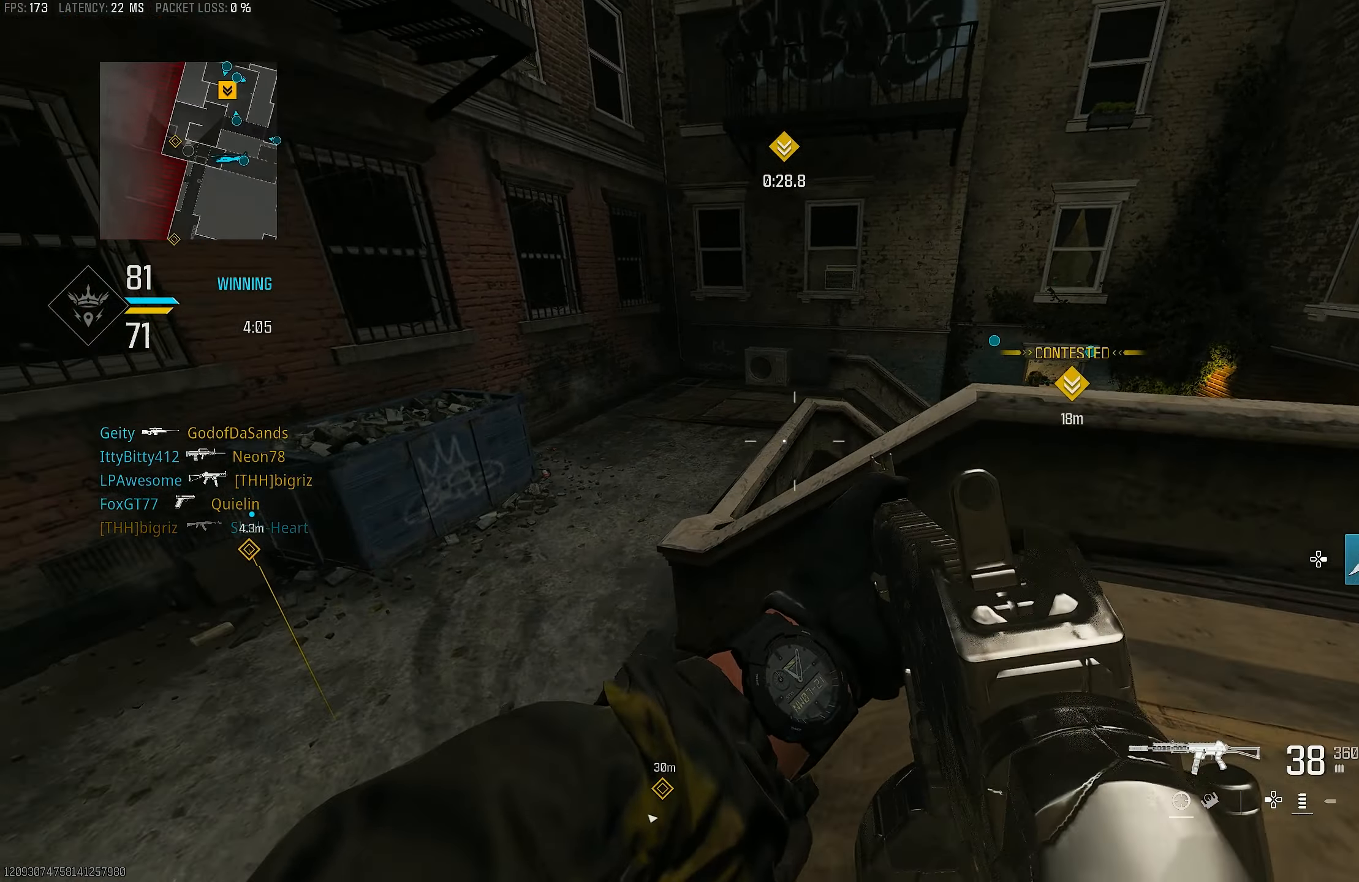
{"buttons": [], "left_stick": "up-left", "right_stick": "right", "events": [[150, "right_stick", "center"], [283, "left_stick", "up-left"], [383, "L3", "down"], [417, "right_stick", "right"], [450, "L3", "up"]]}
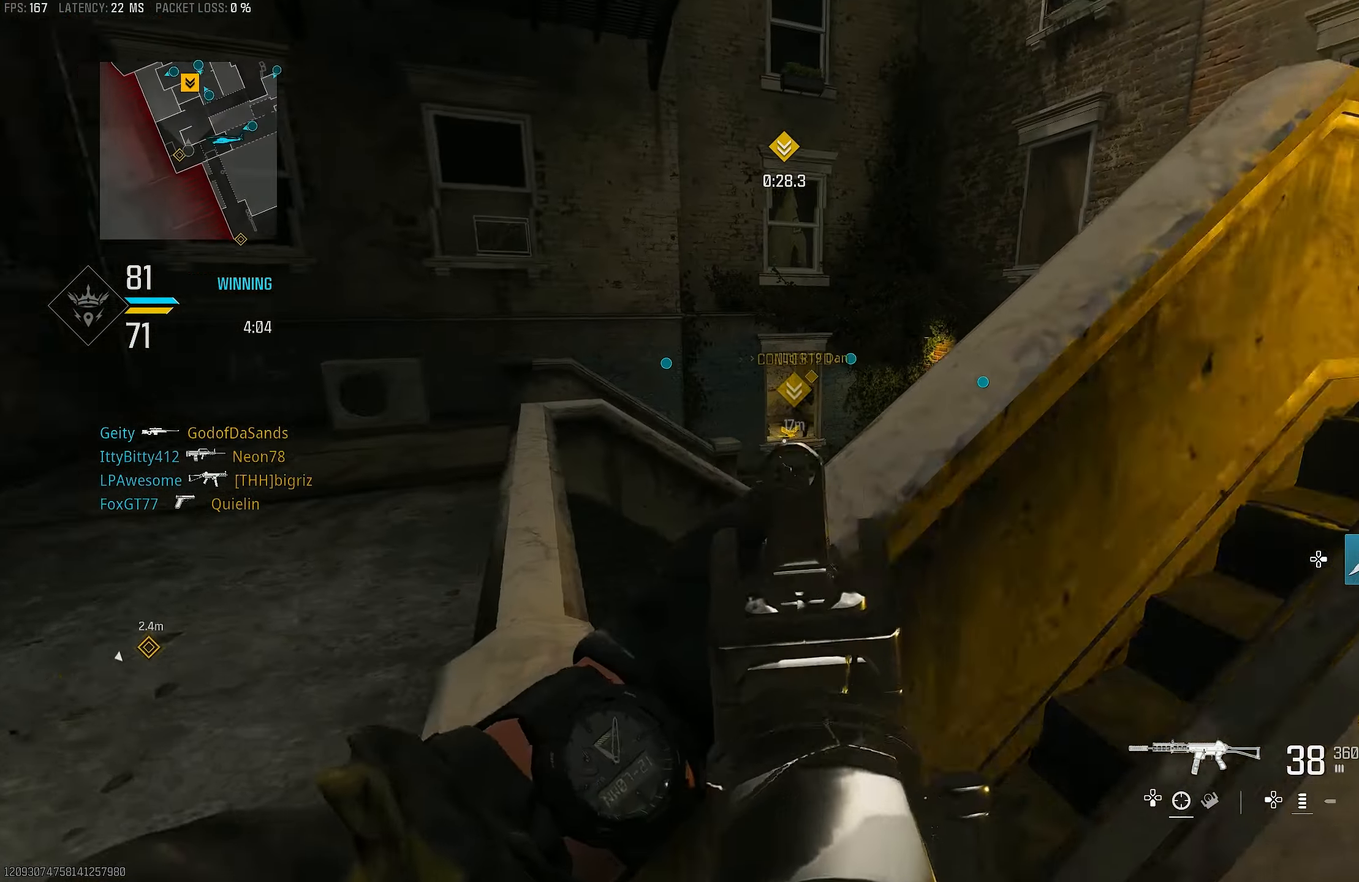
{"buttons": ["L1", "R1"], "left_stick": "left", "right_stick": "up", "events": [[117, "L1", "down"], [150, "right_stick", "up"], [250, "left_stick", "left"], [350, "R1", "down"]]}
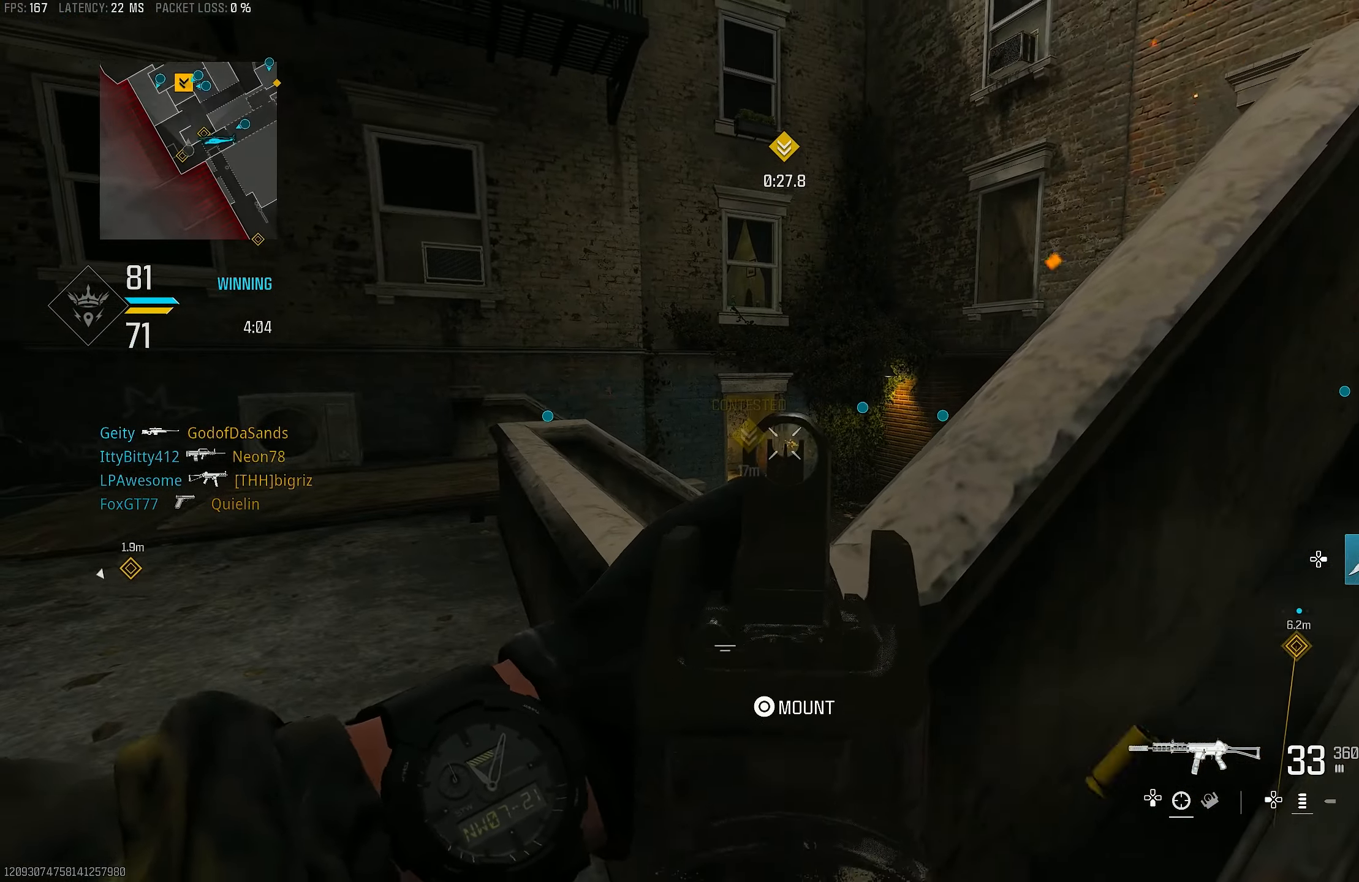
{"buttons": ["L1"], "left_stick": "left", "right_stick": "down", "events": [[117, "left_stick", "center"], [117, "right_stick", "right"], [217, "left_stick", "right"], [217, "right_stick", "center"], [317, "left_stick", "left"], [317, "right_stick", "down"], [350, "R1", "up"]]}
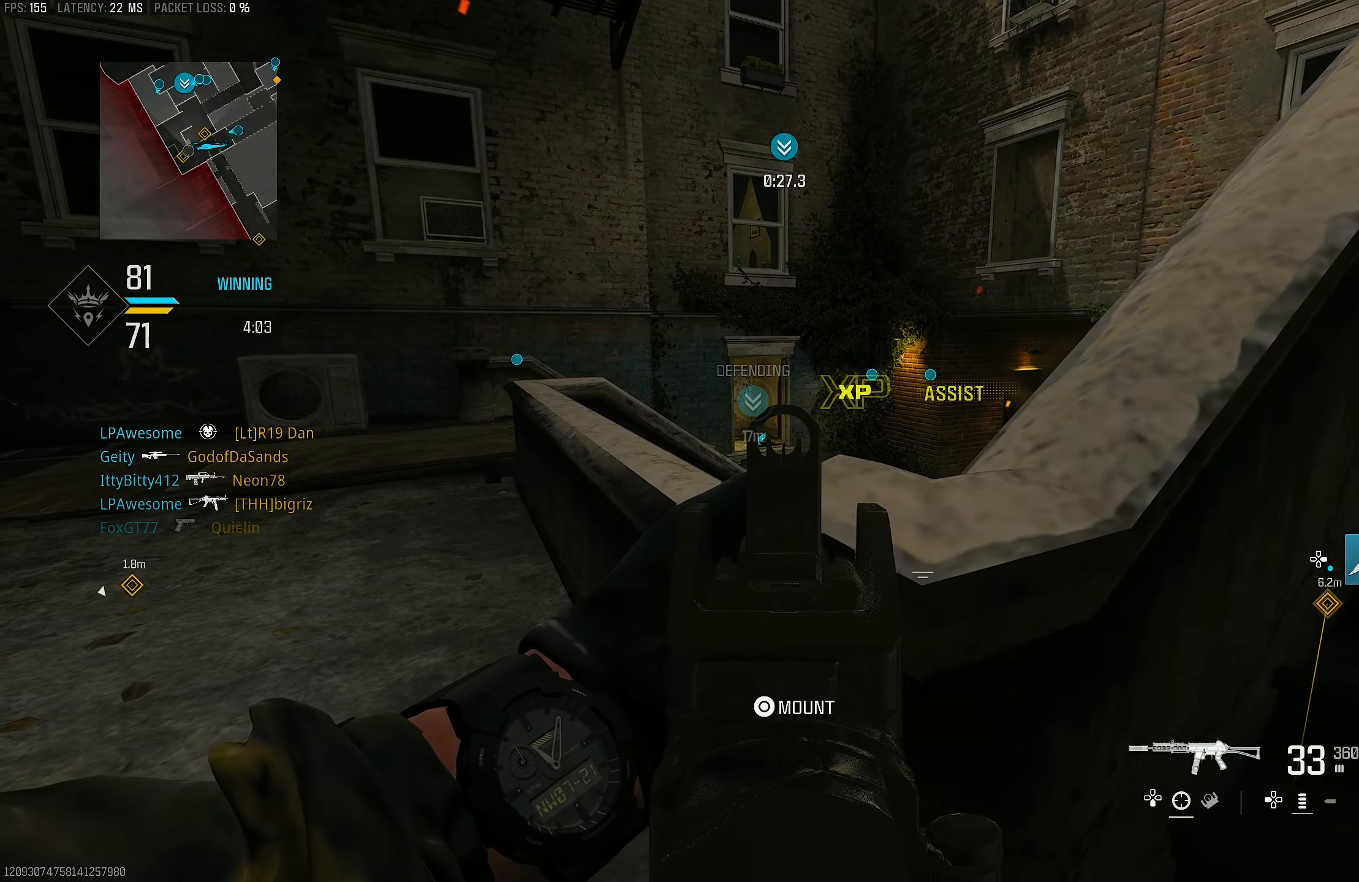
{"buttons": ["L1"], "left_stick": "center", "right_stick": "center", "events": [[83, "left_stick", "up"], [83, "right_stick", "center"], [317, "left_stick", "left"], [450, "left_stick", "center"]]}
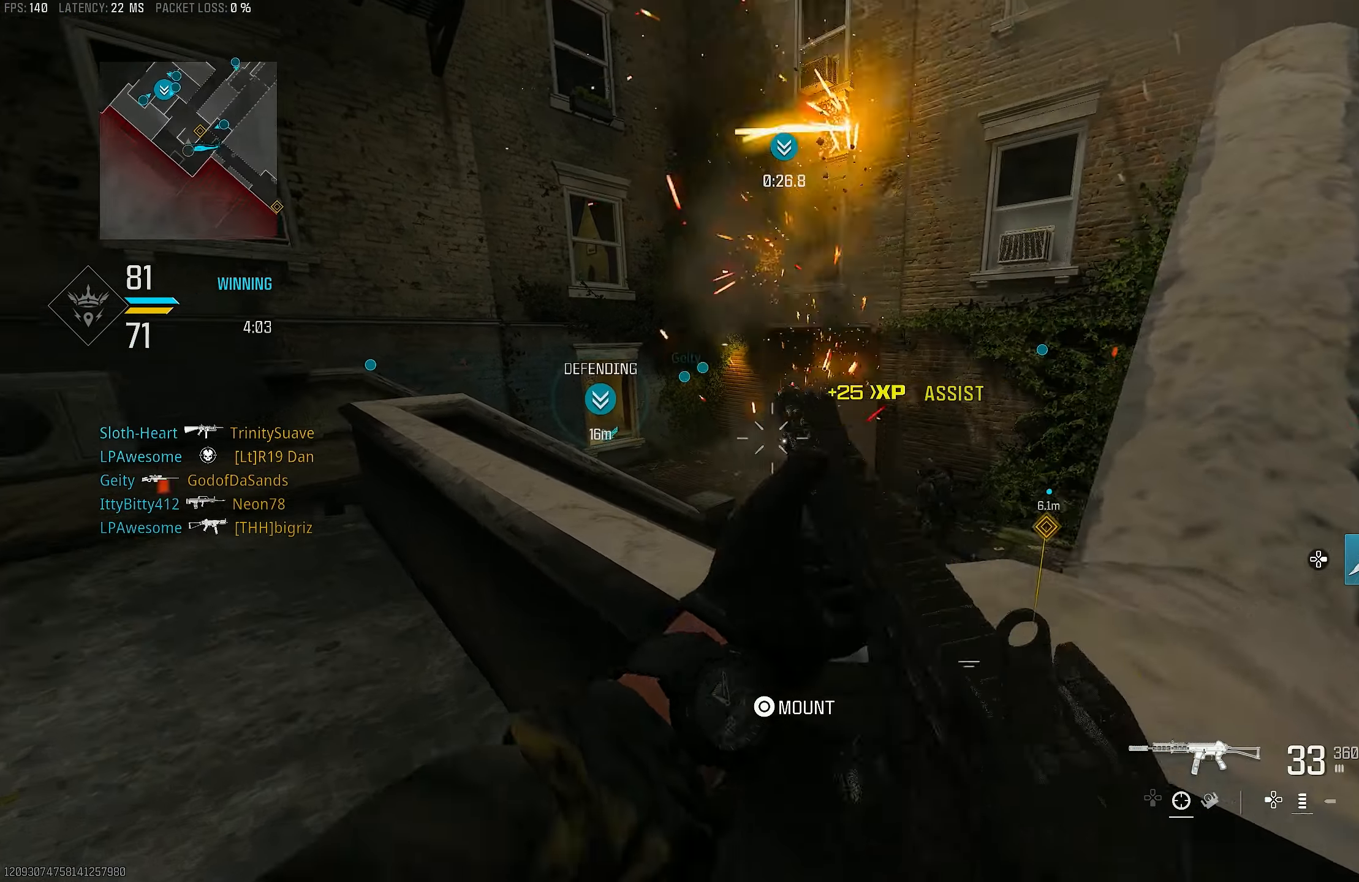
{"buttons": [], "left_stick": "down-left", "right_stick": "center", "events": [[117, "left_stick", "up-left"], [183, "L1", "up"], [217, "L3", "down"], [217, "right_stick", "right"], [283, "L3", "up"], [417, "left_stick", "down-left"], [450, "right_stick", "center"]]}
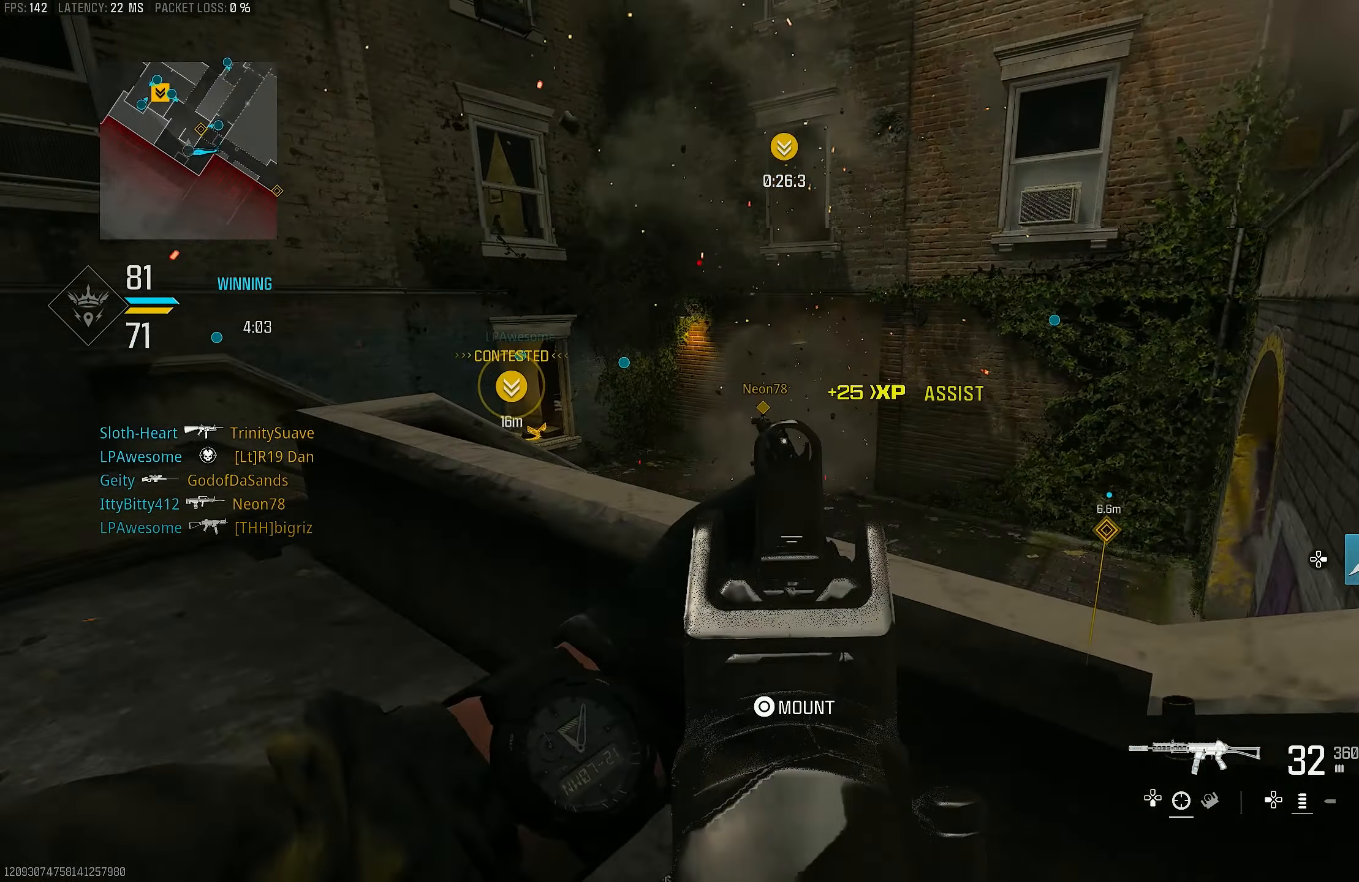
{"buttons": ["L1", "R1"], "left_stick": "center", "right_stick": "down-left", "events": [[117, "L1", "down"], [117, "left_stick", "right"], [183, "right_stick", "down-right"], [217, "R1", "down"], [383, "right_stick", "down-left"], [450, "left_stick", "center"]]}
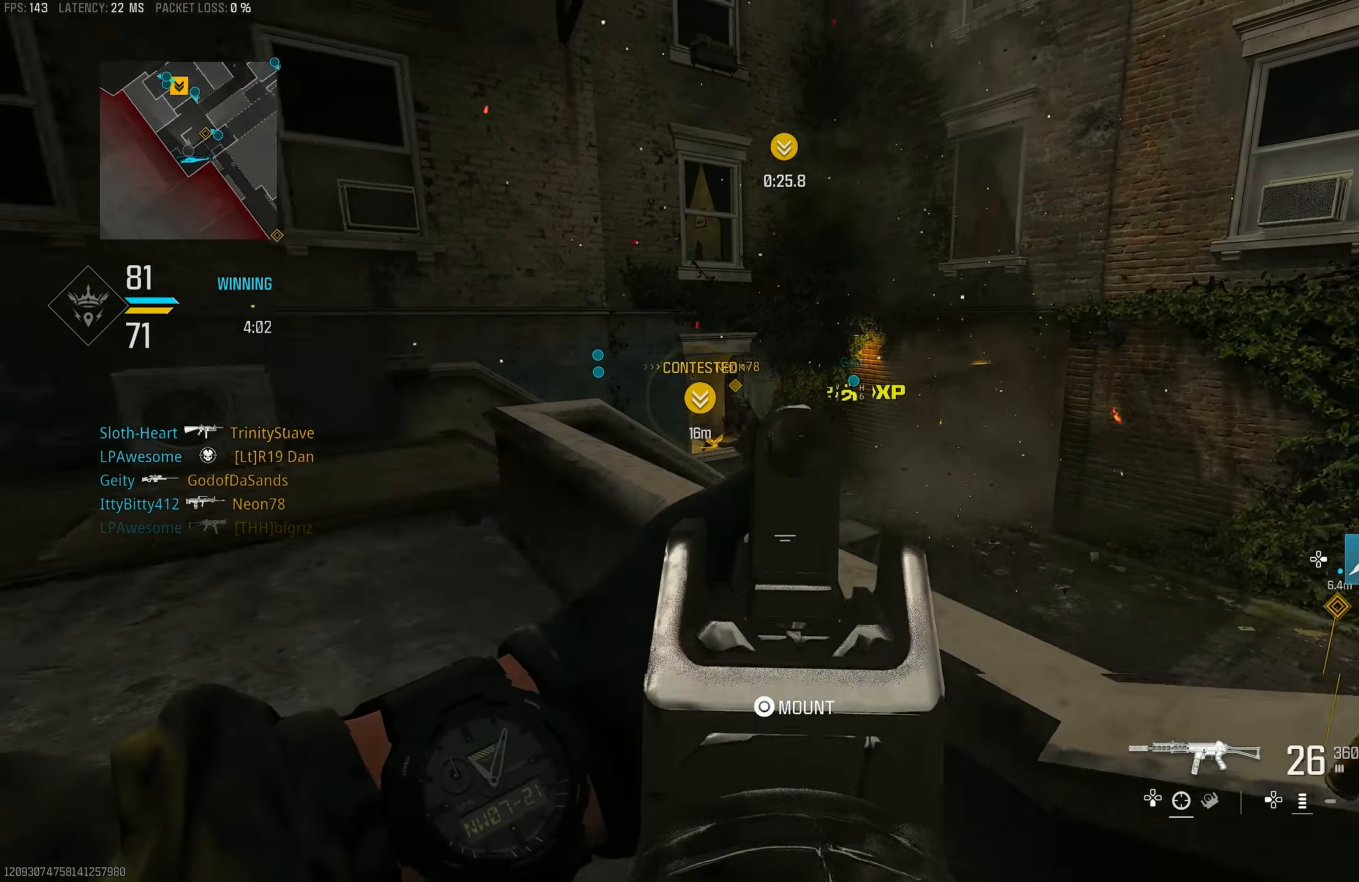
{"buttons": ["L1", "R1"], "left_stick": "down-right", "right_stick": "left", "events": [[17, "right_stick", "center"], [133, "right_stick", "left"], [183, "left_stick", "down-right"]]}
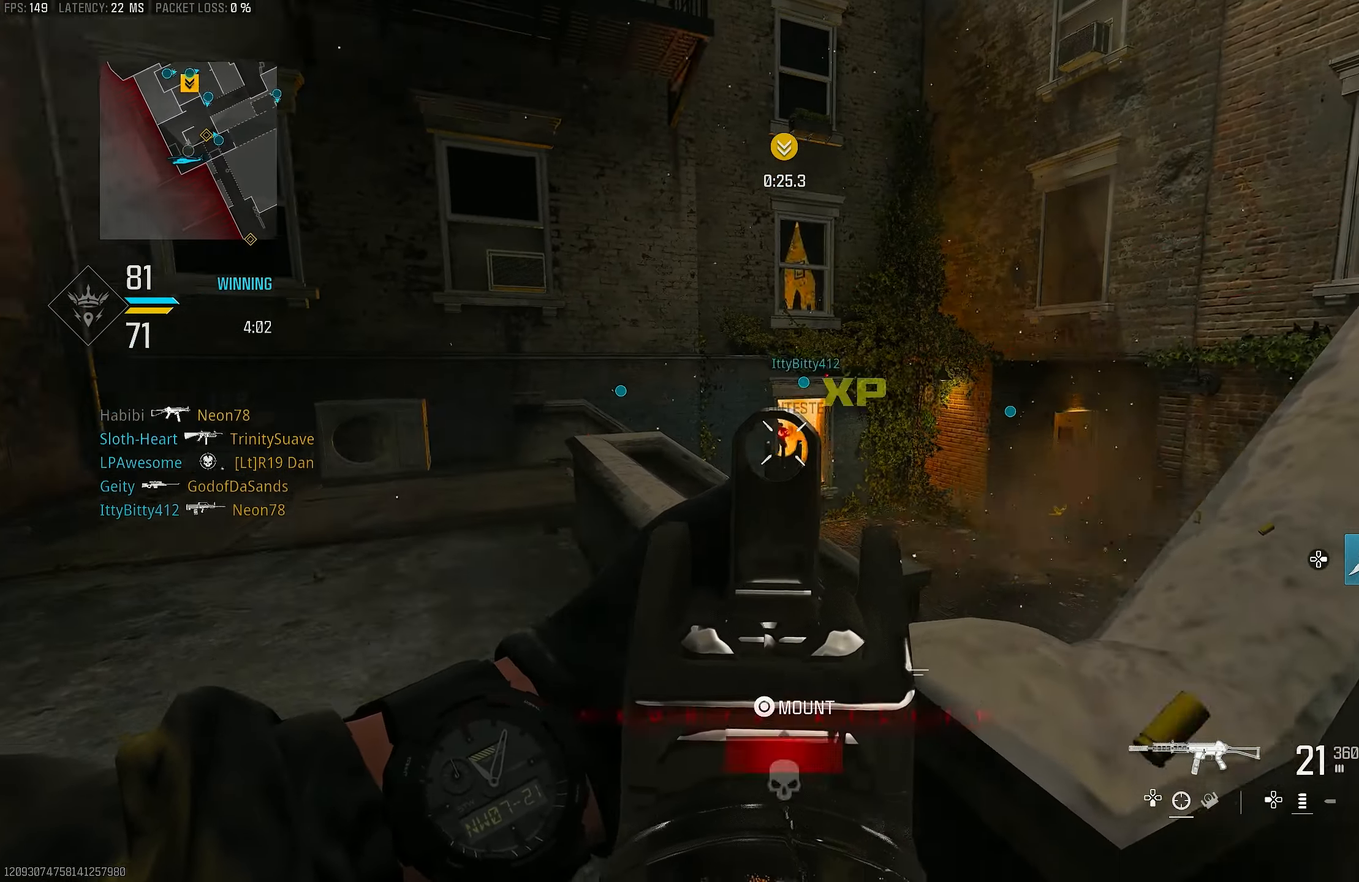
{"buttons": ["L1", "R1"], "left_stick": "right", "right_stick": "center", "events": [[50, "left_stick", "right"], [117, "right_stick", "center"], [283, "right_stick", "down"], [317, "left_stick", "center"], [350, "right_stick", "center"], [450, "left_stick", "right"]]}
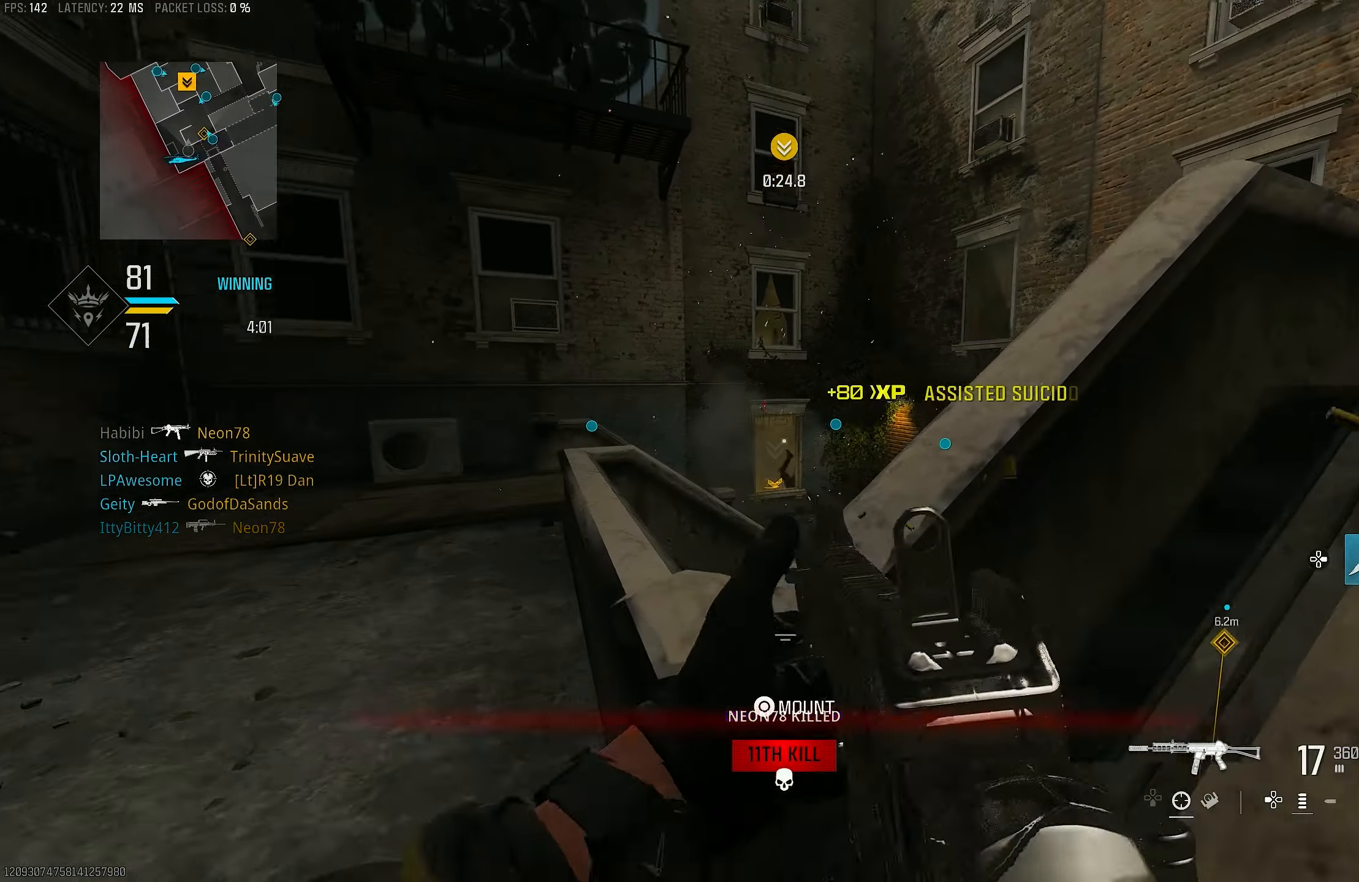
{"buttons": [], "left_stick": "down", "right_stick": "right", "events": [[217, "L1", "up"], [217, "R1", "up"], [233, "left_stick", "down"], [383, "right_stick", "right"]]}
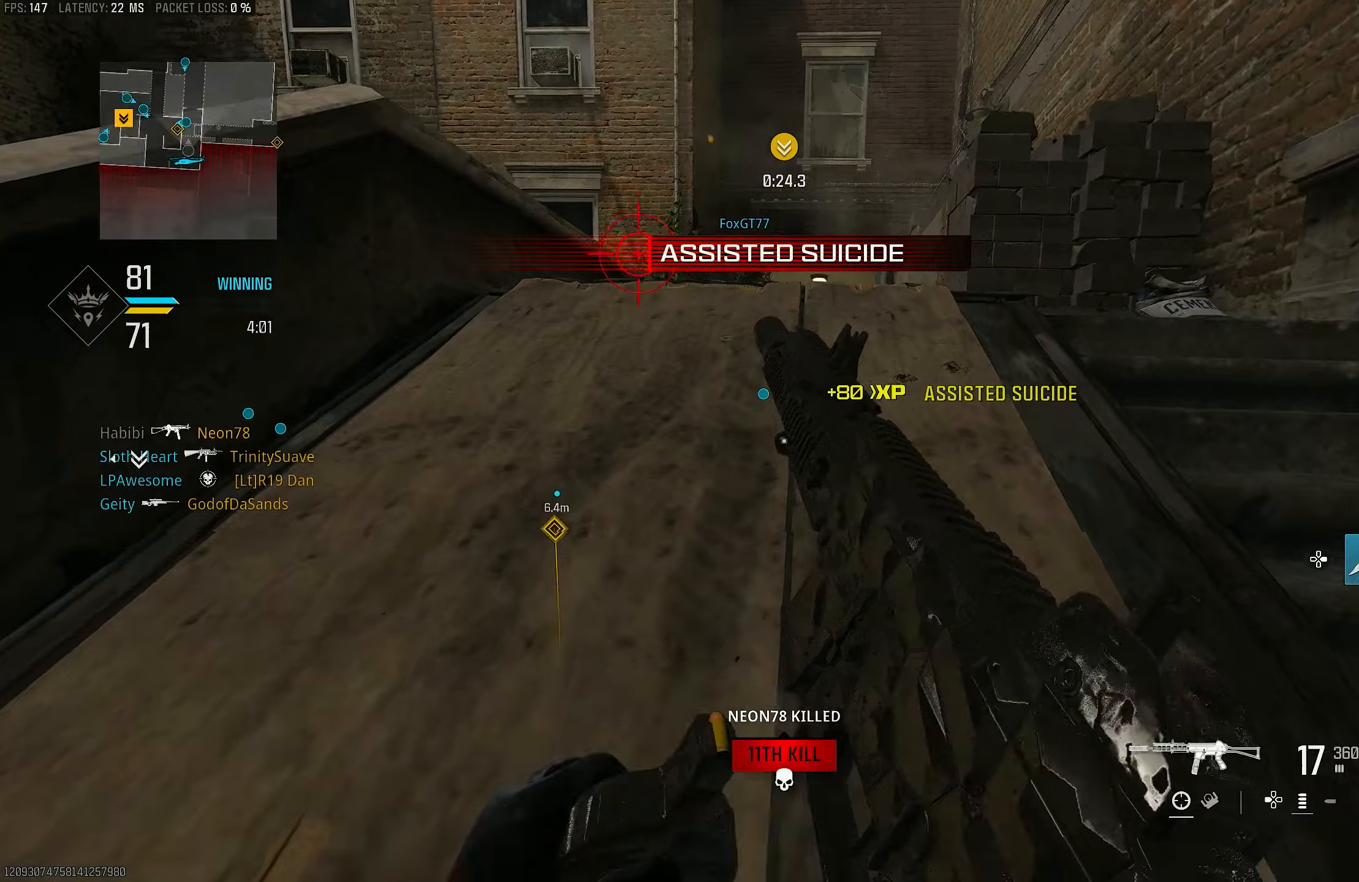
{"buttons": [], "left_stick": "left", "right_stick": "left", "events": [[84, "R3", "down"], [150, "left_stick", "up-left"], [150, "right_stick", "center"], [384, "R3", "up"], [384, "right_stick", "left"], [484, "left_stick", "left"]]}
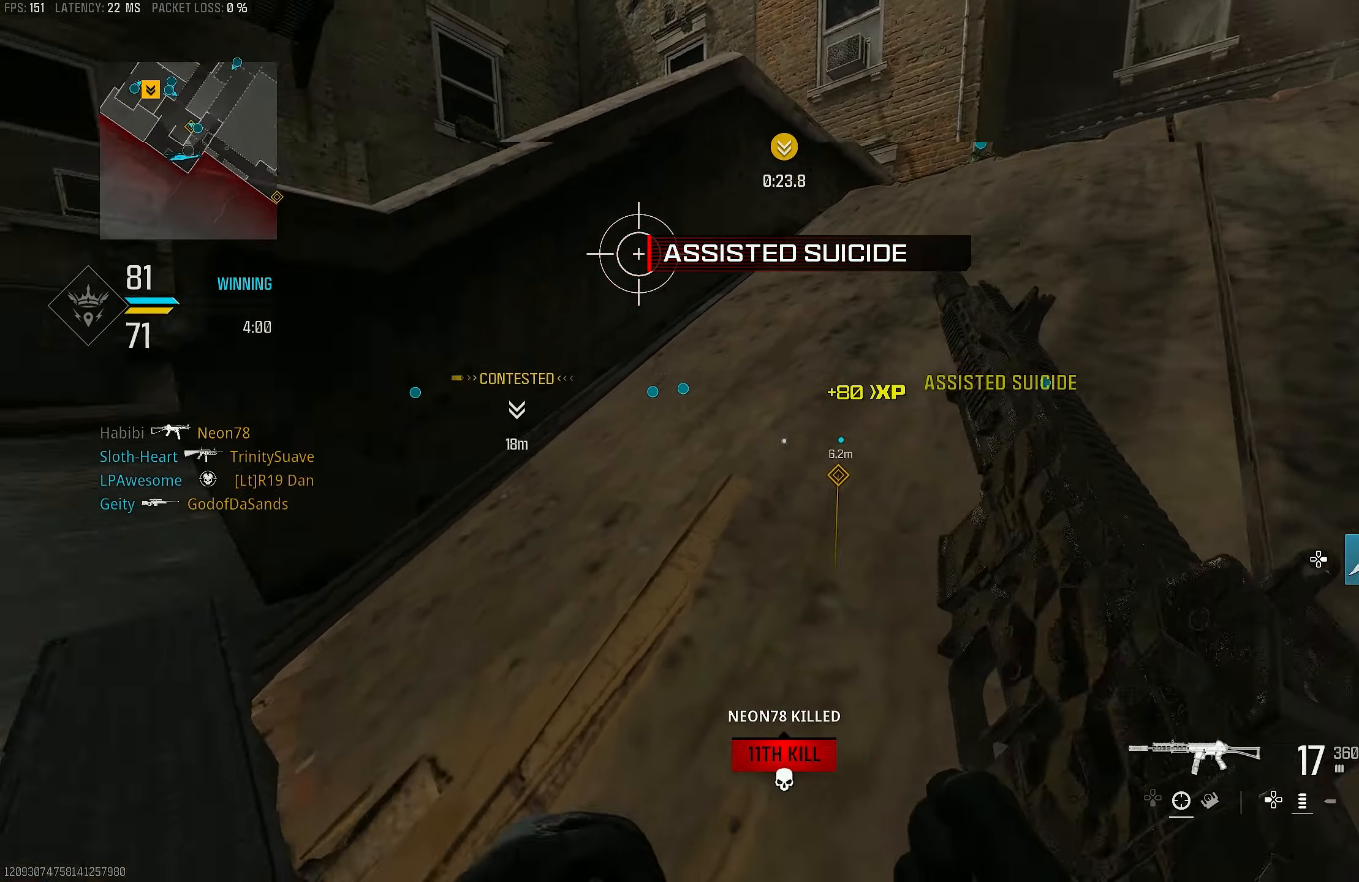
{"buttons": [], "left_stick": "down", "right_stick": "left", "events": [[50, "left_stick", "down-left"], [50, "right_stick", "center"], [117, "left_stick", "down"], [284, "right_stick", "left"]]}
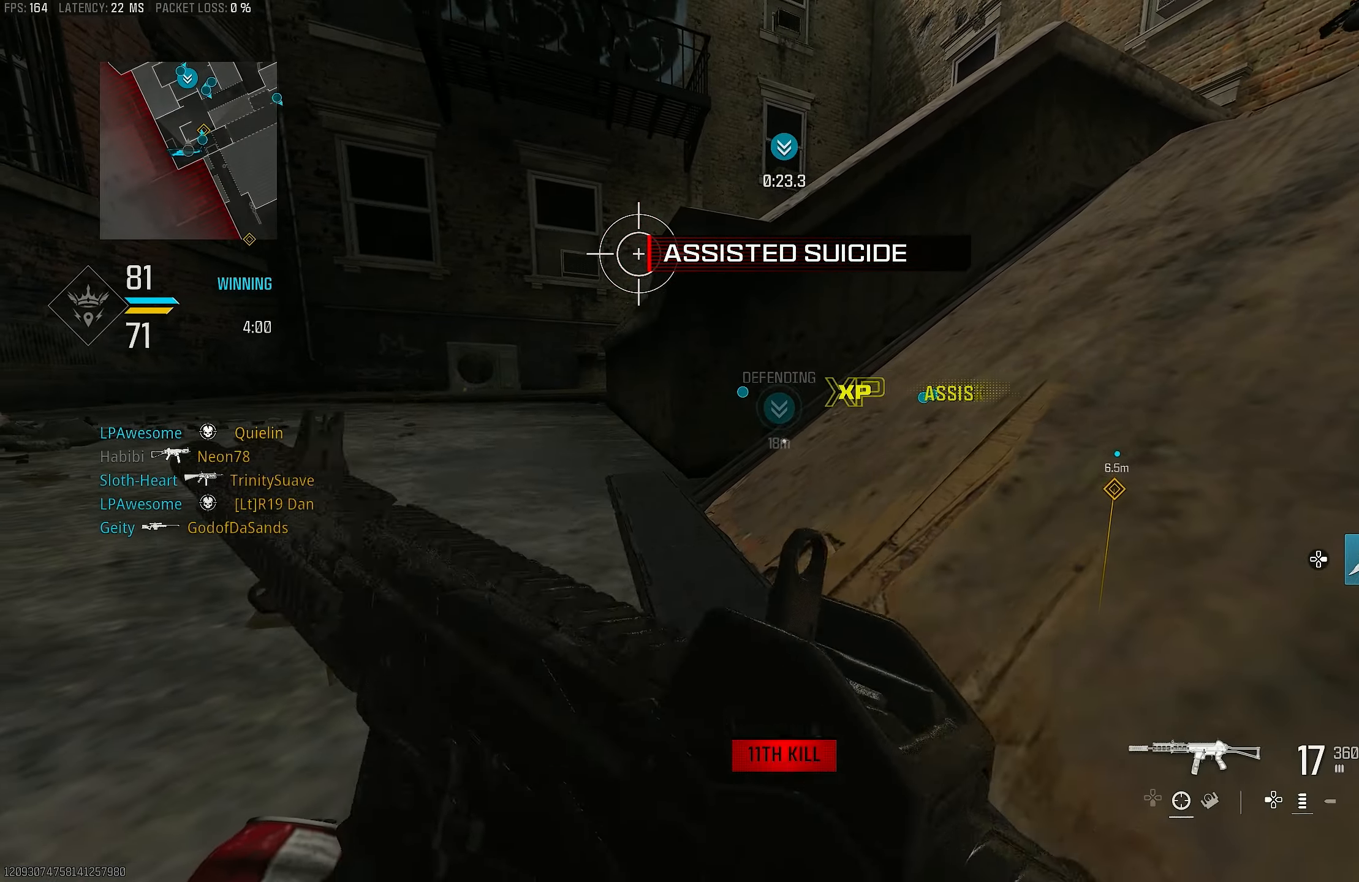
{"buttons": [], "left_stick": "center", "right_stick": "center", "events": [[17, "right_stick", "center"], [117, "left_stick", "left"], [317, "left_stick", "center"]]}
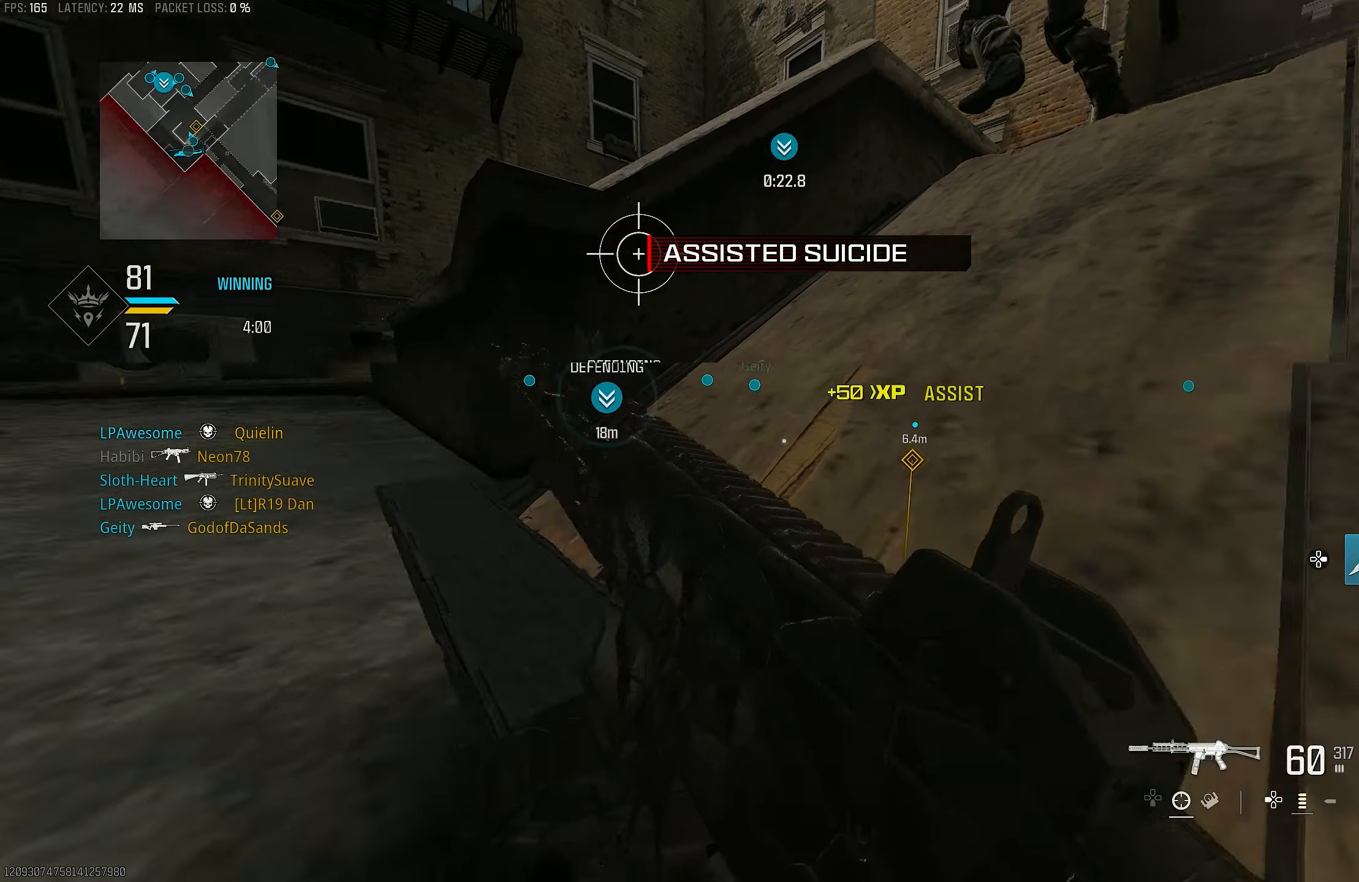
{"buttons": ["CROSS"], "left_stick": "up-right", "right_stick": "center", "events": [[17, "left_stick", "left"], [234, "right_stick", "right"], [250, "left_stick", "center"], [484, "CROSS", "down"], [484, "left_stick", "up-right"], [484, "right_stick", "center"]]}
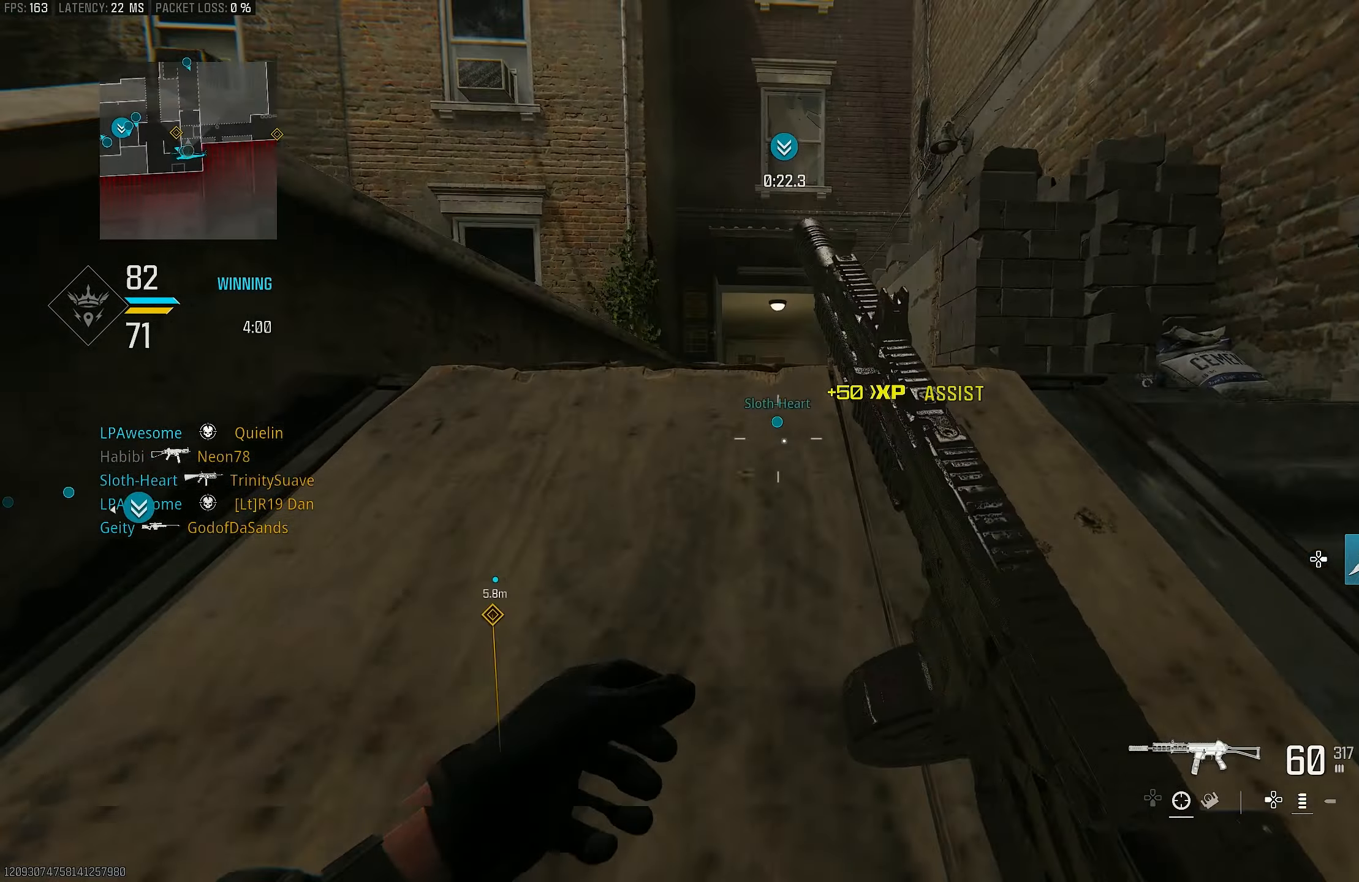
{"buttons": ["L1"], "left_stick": "up-right", "right_stick": "center", "events": [[50, "CROSS", "up"], [50, "left_stick", "up"], [117, "L3", "down"], [184, "L3", "up"], [217, "right_stick", "right"], [350, "L1", "down"], [350, "right_stick", "center"], [384, "left_stick", "up-right"]]}
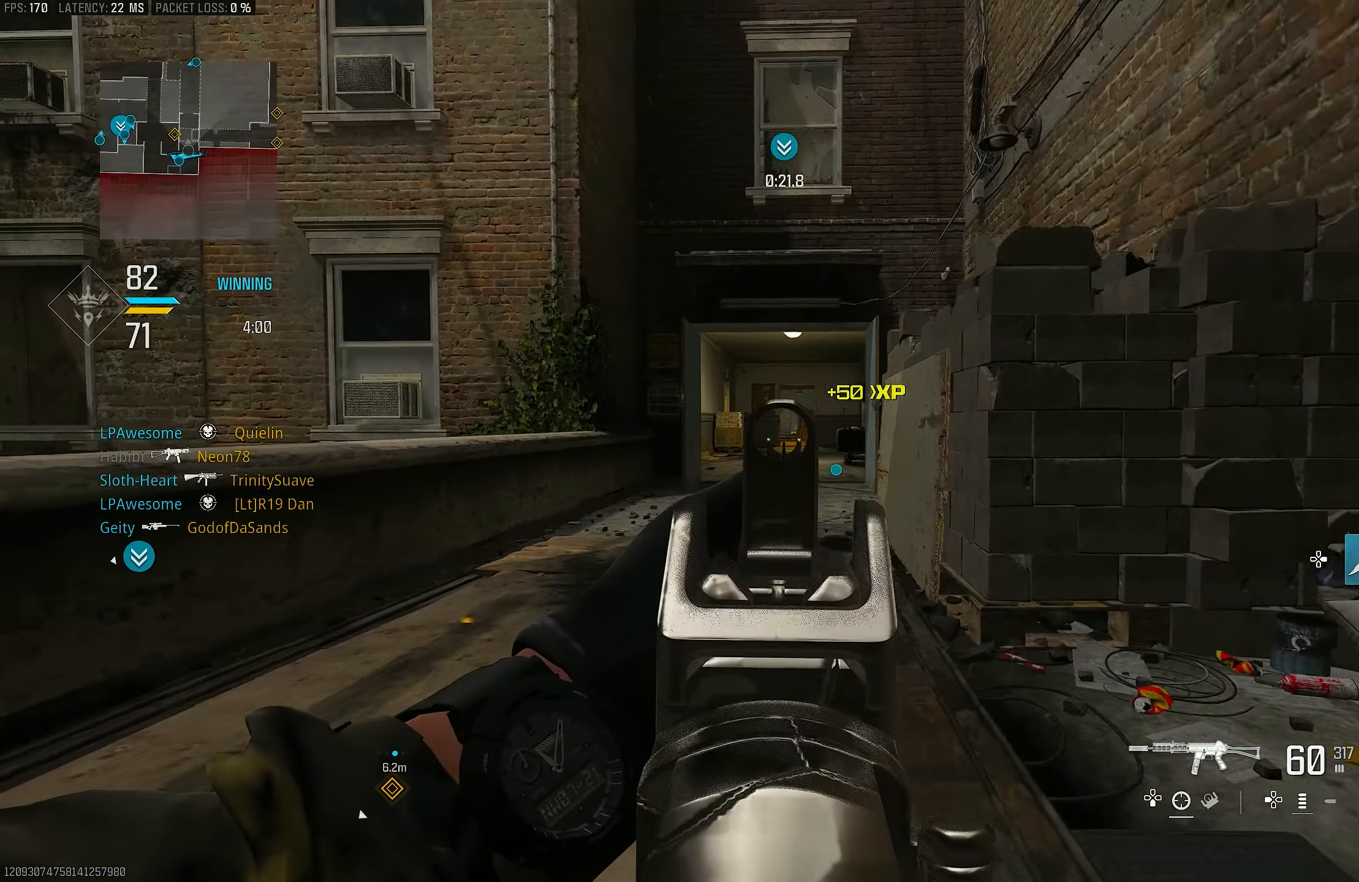
{"buttons": ["L1"], "left_stick": "down-right", "right_stick": "center", "events": [[50, "left_stick", "right"], [117, "right_stick", "up-left"], [317, "right_stick", "center"], [350, "left_stick", "down-right"]]}
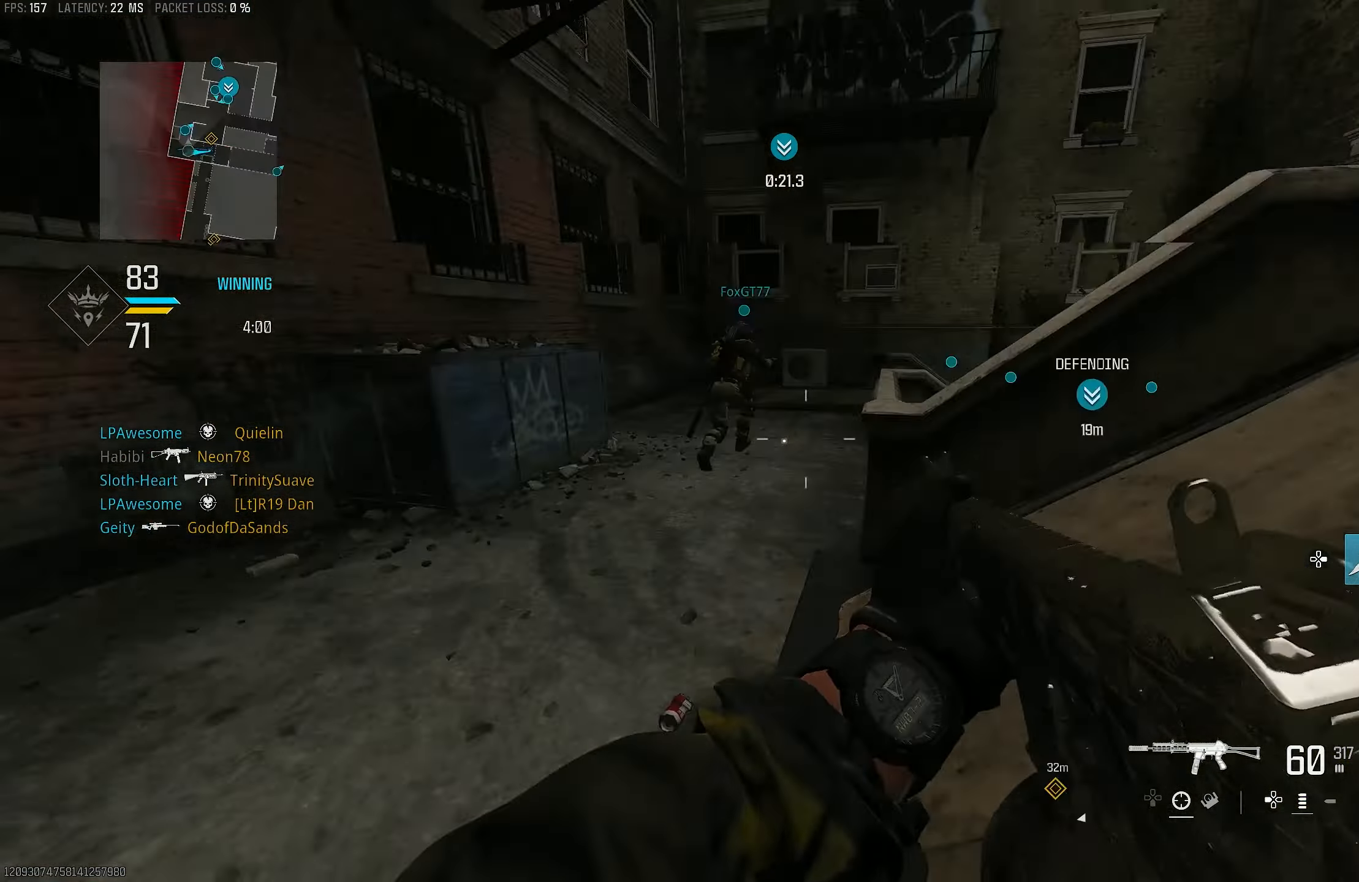
{"buttons": ["L3"], "left_stick": "up-left", "right_stick": "right", "events": [[17, "L1", "up"], [50, "right_stick", "left"], [84, "left_stick", "down-left"], [284, "left_stick", "up-left"], [384, "right_stick", "center"], [484, "L3", "down"], [484, "right_stick", "right"]]}
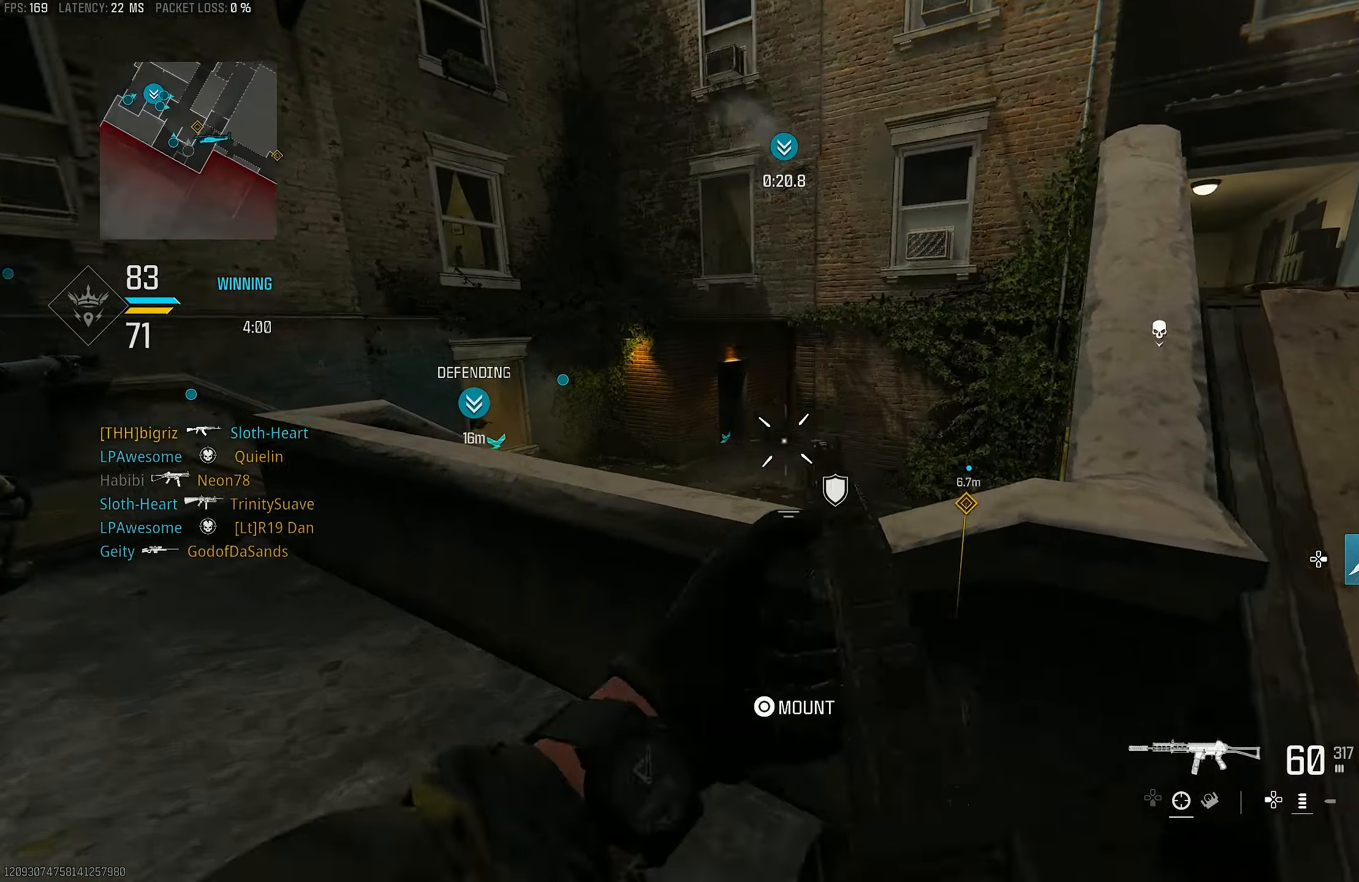
{"buttons": ["L1"], "left_stick": "left", "right_stick": "center", "events": [[50, "L3", "up"], [184, "L1", "down"], [417, "left_stick", "left"], [417, "right_stick", "center"]]}
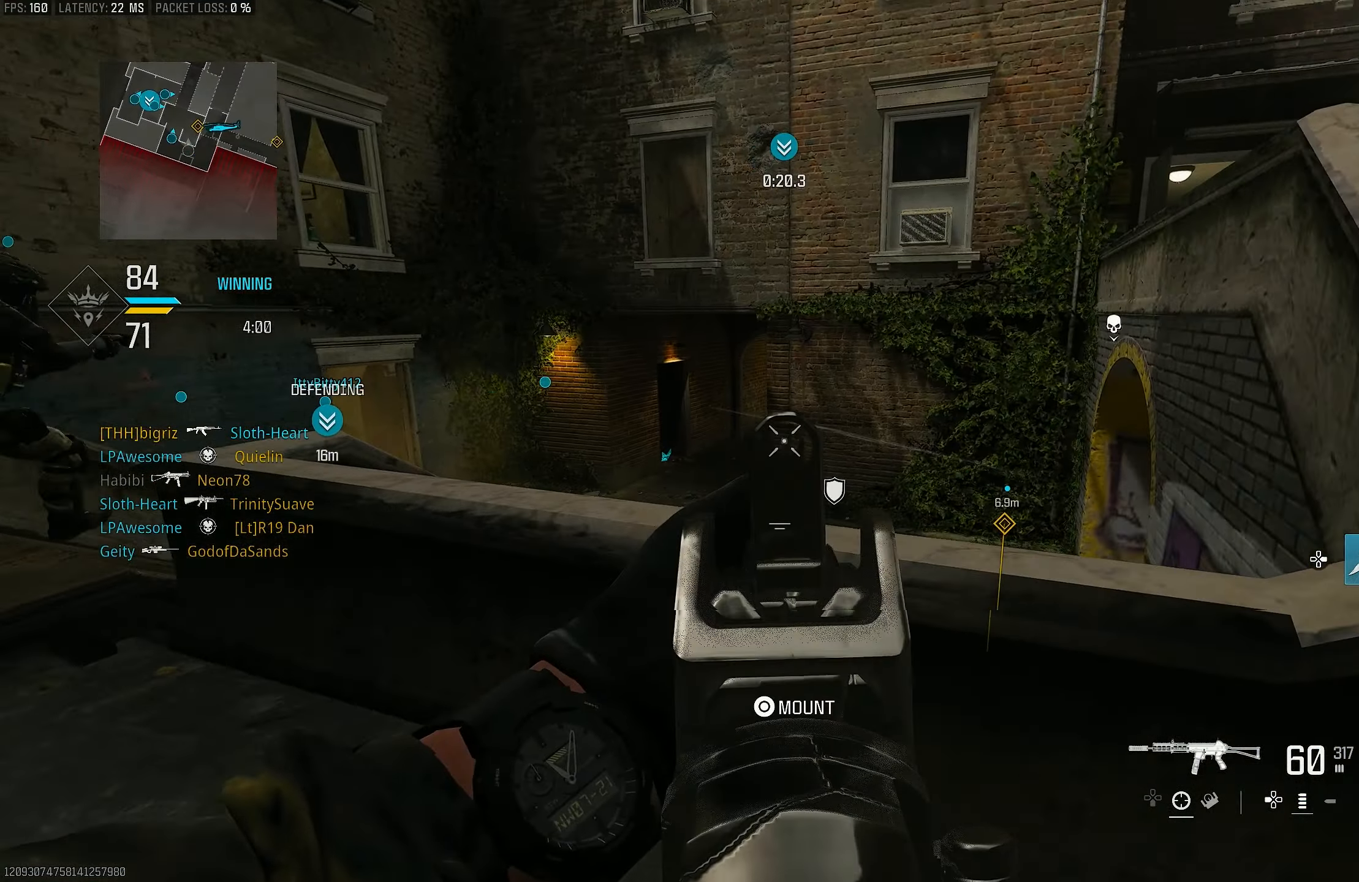
{"buttons": [], "left_stick": "up-right", "right_stick": "right", "events": [[117, "right_stick", "right"], [217, "right_stick", "center"], [284, "left_stick", "up-right"], [284, "right_stick", "right"], [350, "L1", "up"], [350, "left_stick", "right"], [484, "left_stick", "up-right"]]}